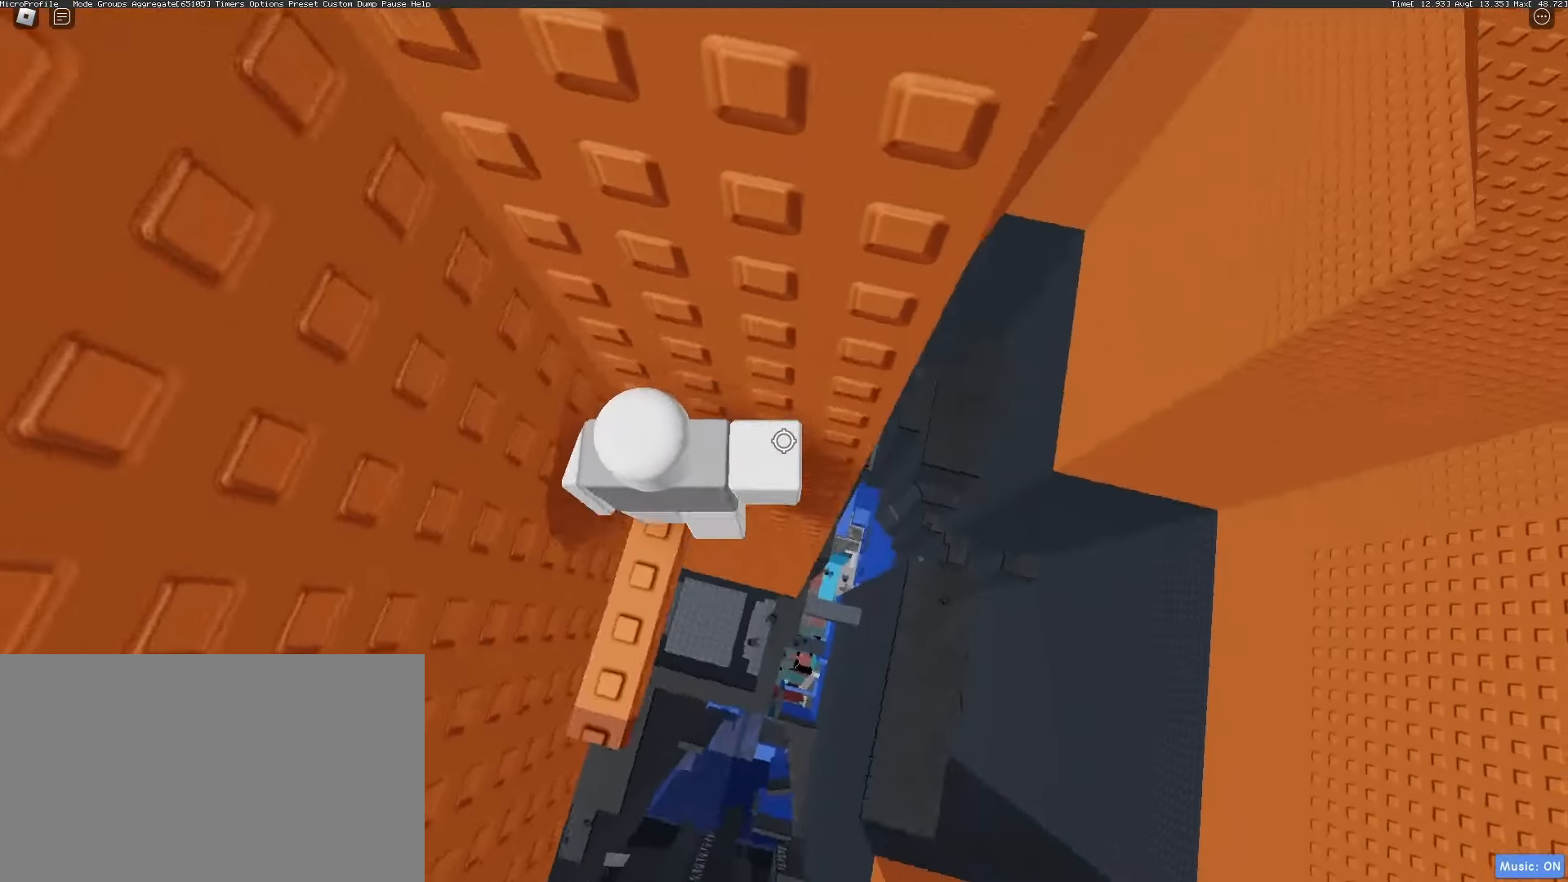
Gameplay with keyboard and mouse; each line is a JSON object with the keys and mouse buttons held at the frame after it. "events" lists presses ("down") and releases ("up") of "1", "2", "3", "4", "5", "a", "alt", "c", "caps_lock", "ctrl", "d", "e", "f", "g", "q", "r", "s", "shift", "space", "t", "tab", "v", "w", "x", "z", "mouse_left", "mouse_wheel" and "mouse_right" between this image and that frame as [ms after this image, input, new state], when the widget could be followed in between. "mouse_left", "mouse_wheel", "mouse_right" = the "left", "wheel", "right" buttons of the "mouse" list. No other keys are recorded. "wheel" means that the mouse wheel is clicked or scrolled. Not read: mouse_move.
{"keys": ["d"], "mouse": [], "events": [[200, "d", "down"], [283, "space", "down"], [333, "mouse_wheel", "down"], [383, "mouse_wheel", "up"], [433, "mouse_wheel", "down"], [433, "space", "up"], [483, "mouse_wheel", "up"]]}
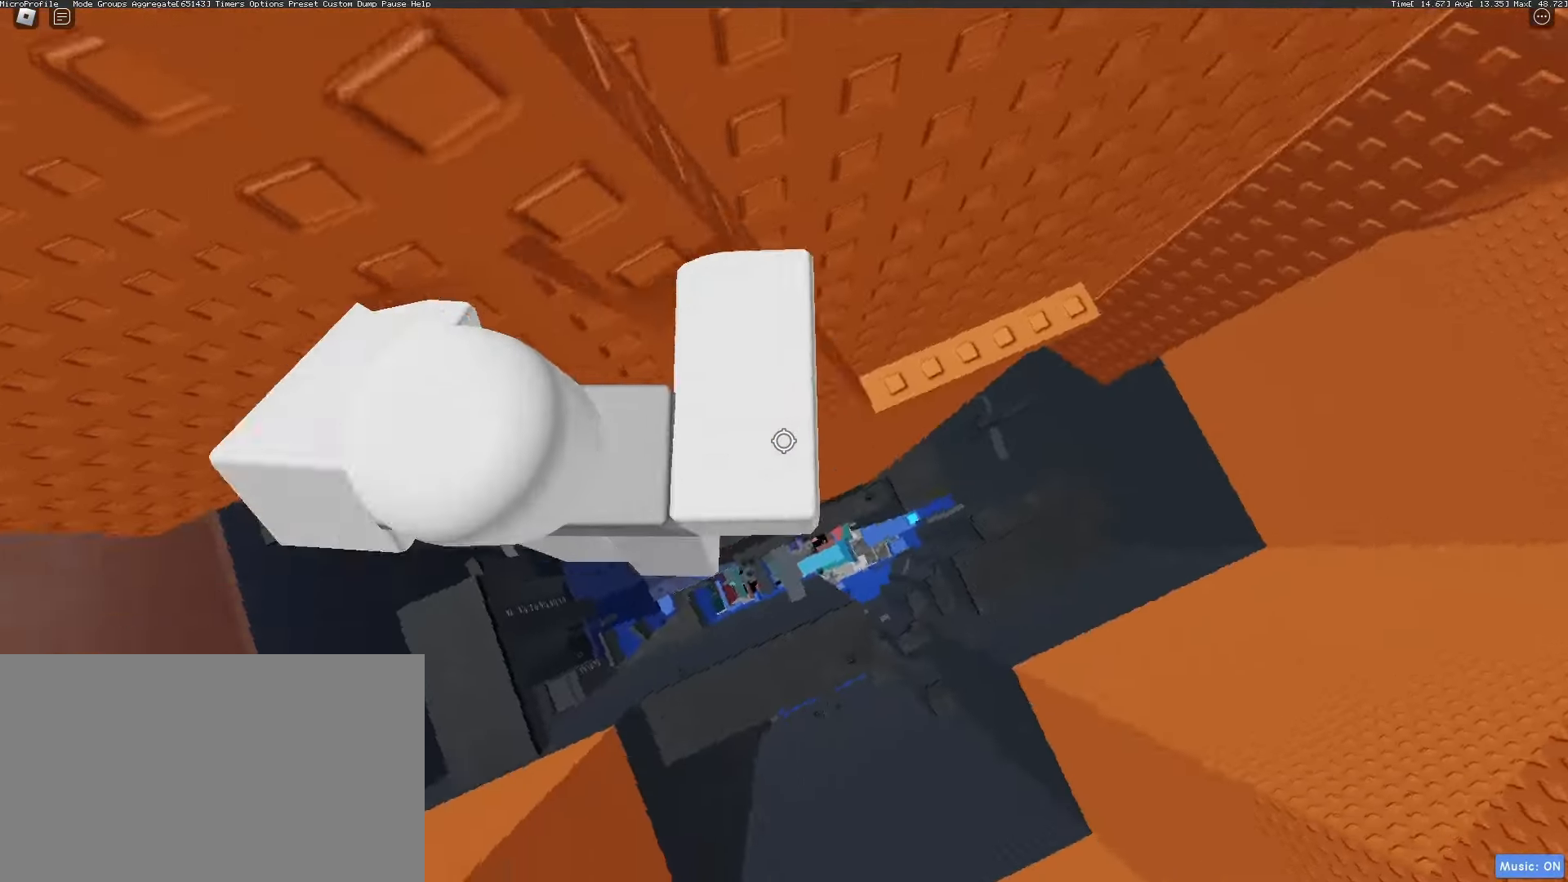
{"keys": ["d", "w"], "mouse": [], "events": [[217, "mouse_wheel", "down"], [350, "mouse_wheel", "up"], [450, "w", "down"]]}
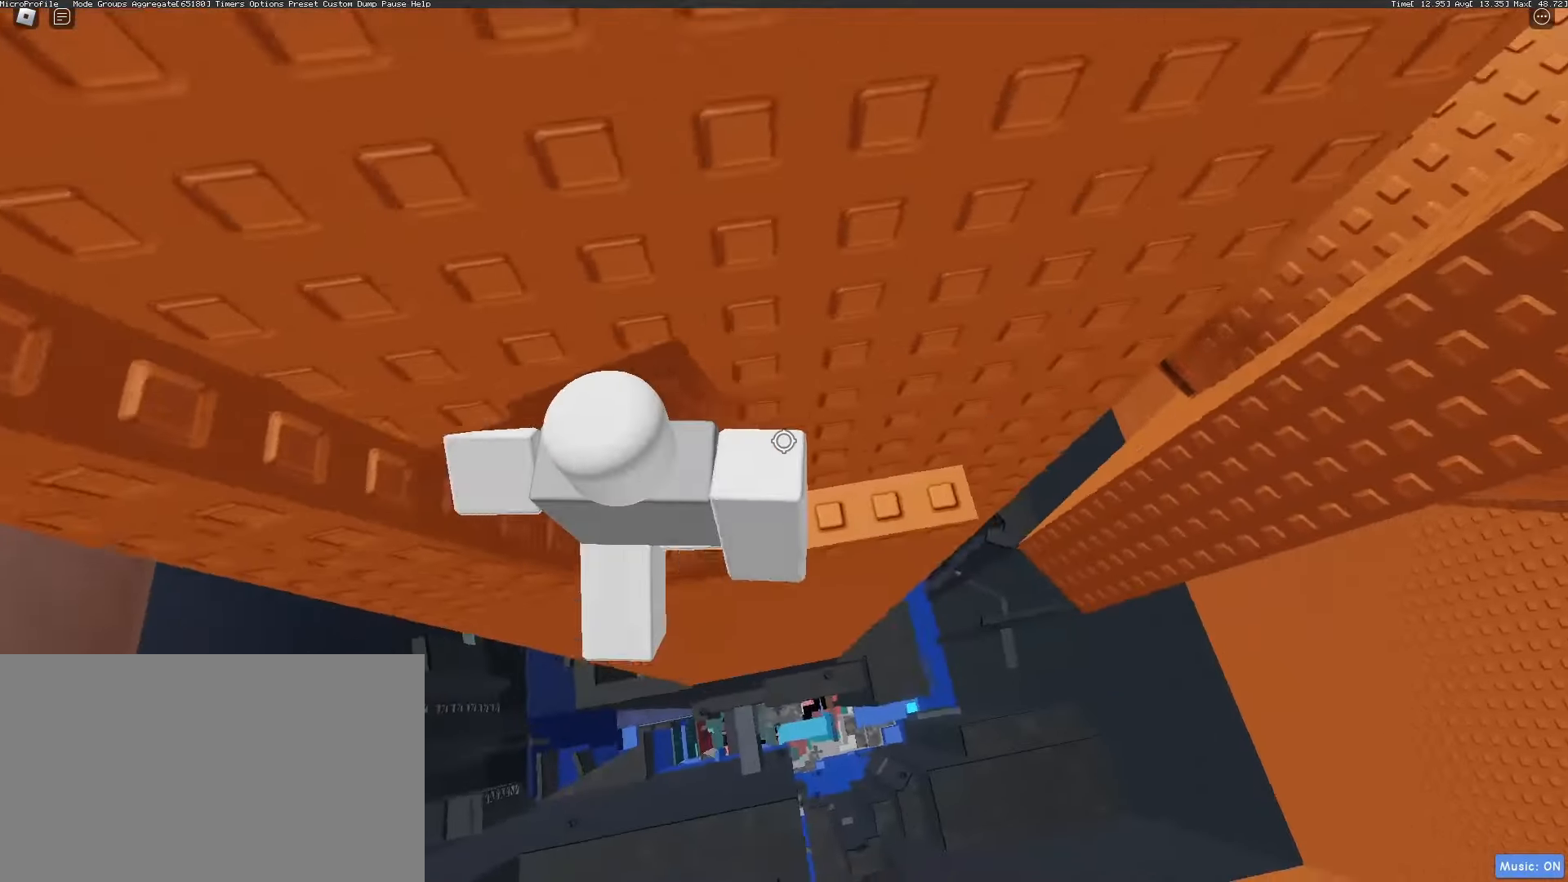
{"keys": [], "mouse": [], "events": [[233, "mouse_wheel", "down"], [317, "d", "up"], [317, "w", "up"], [417, "mouse_wheel", "up"]]}
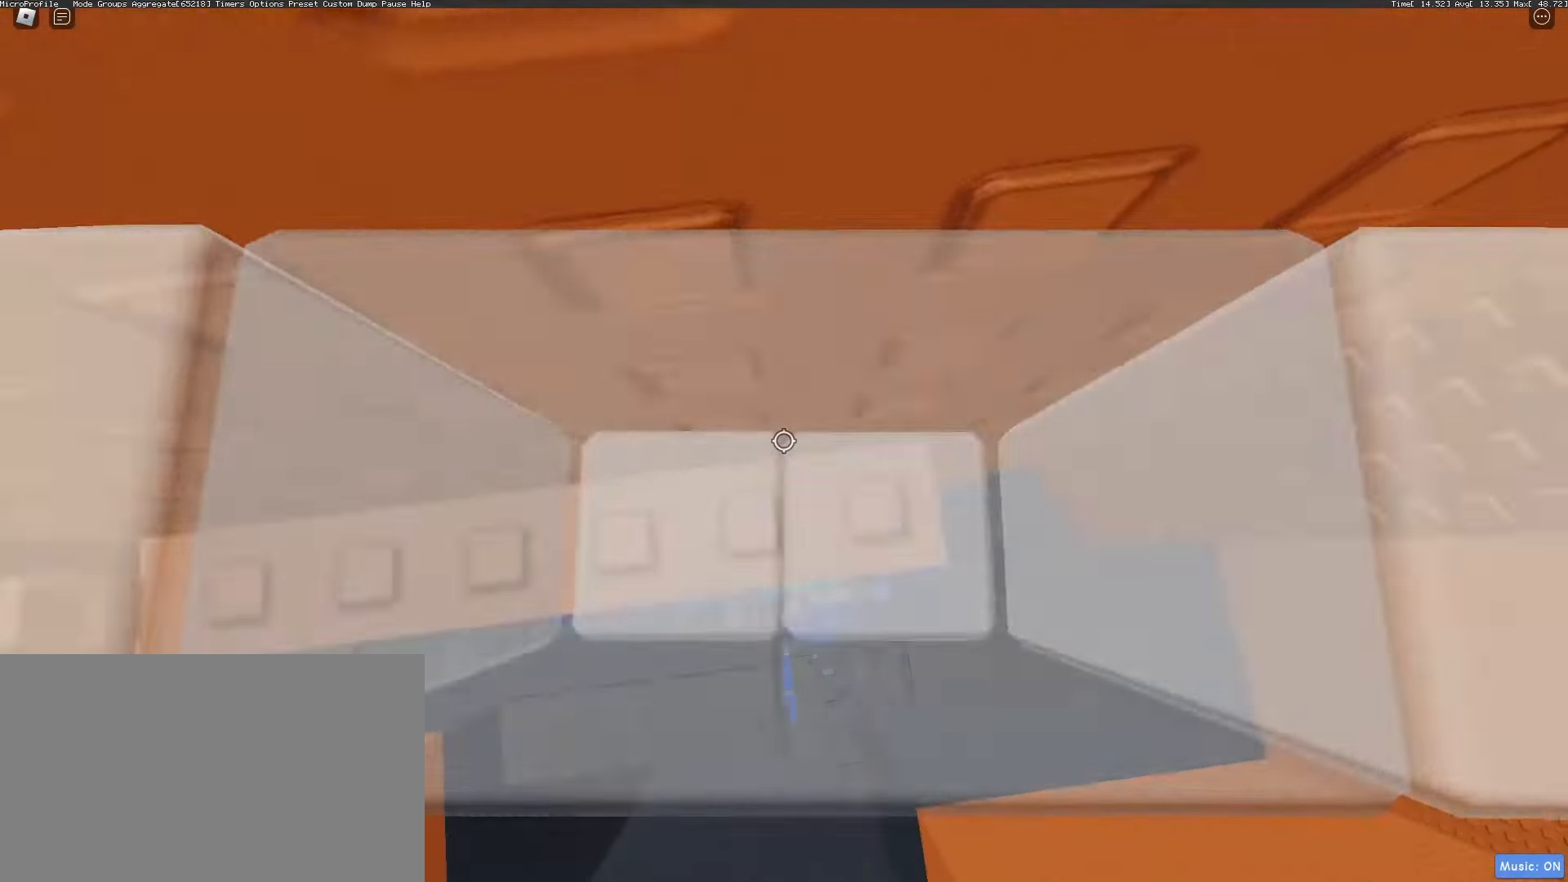
{"keys": [], "mouse": [], "events": [[117, "w", "down"], [383, "w", "up"]]}
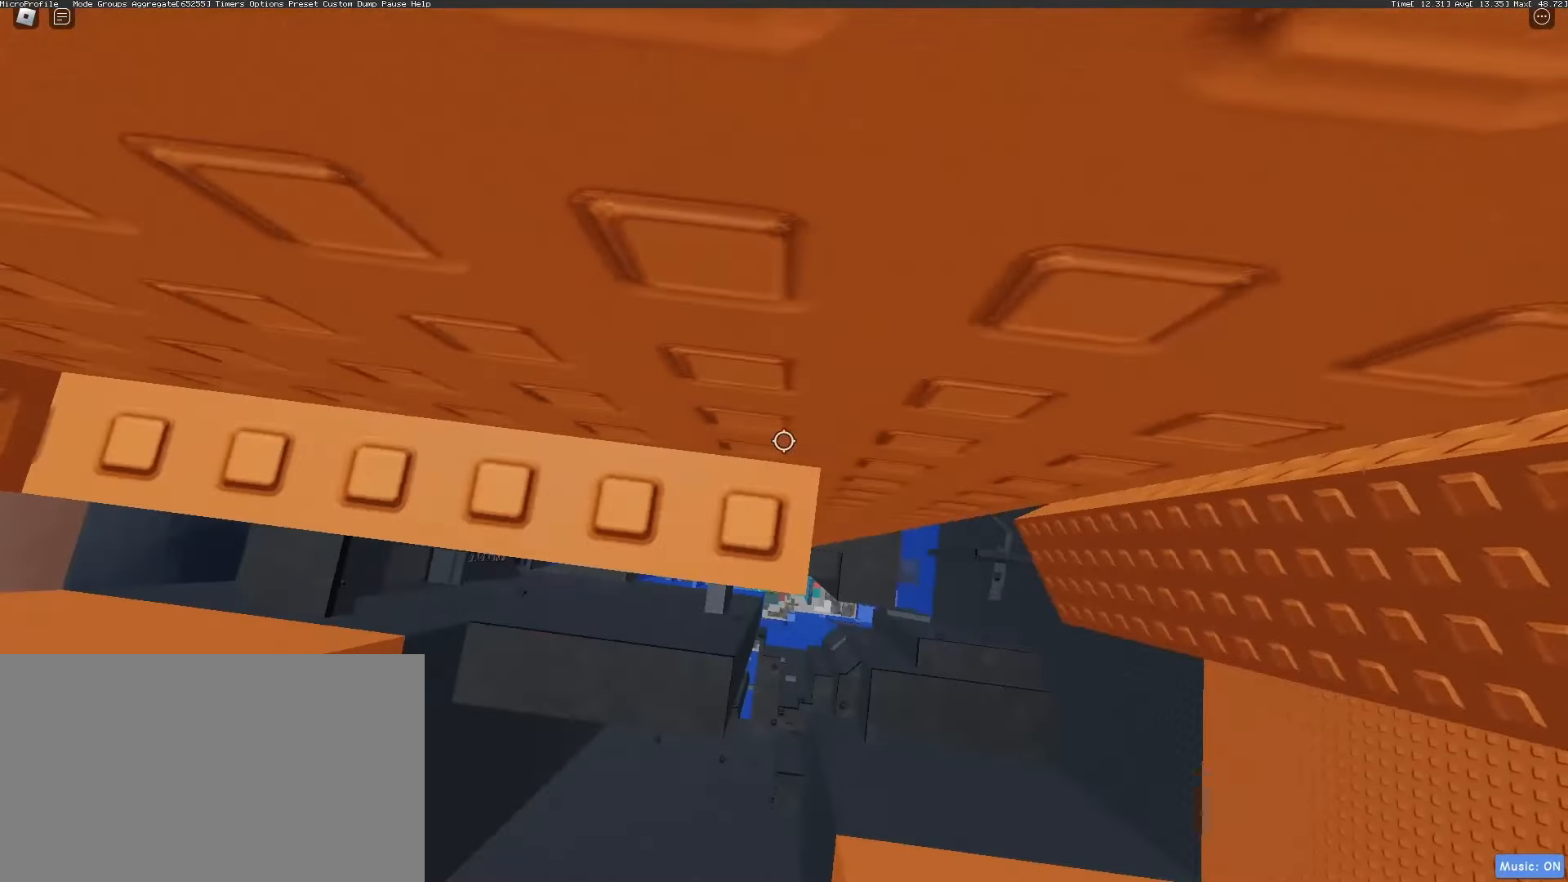
{"keys": ["d", "space"], "mouse": ["wheel"], "events": [[17, "mouse_wheel", "down"], [167, "mouse_wheel", "up"], [317, "d", "down"], [450, "mouse_wheel", "down"], [450, "space", "down"]]}
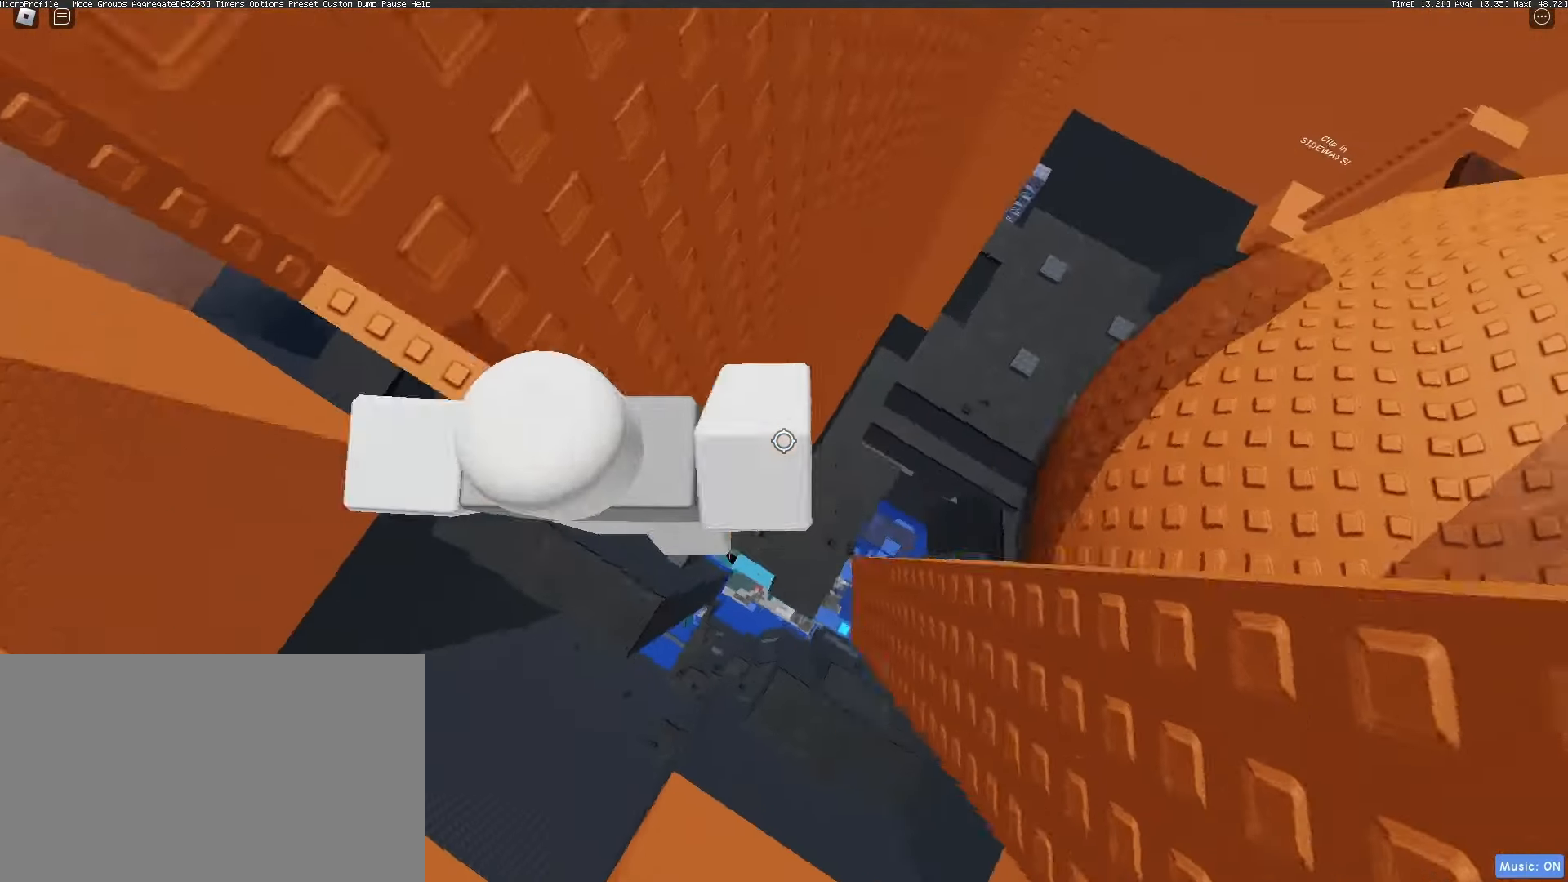
{"keys": ["d", "space"], "mouse": [], "events": [[50, "mouse_wheel", "up"]]}
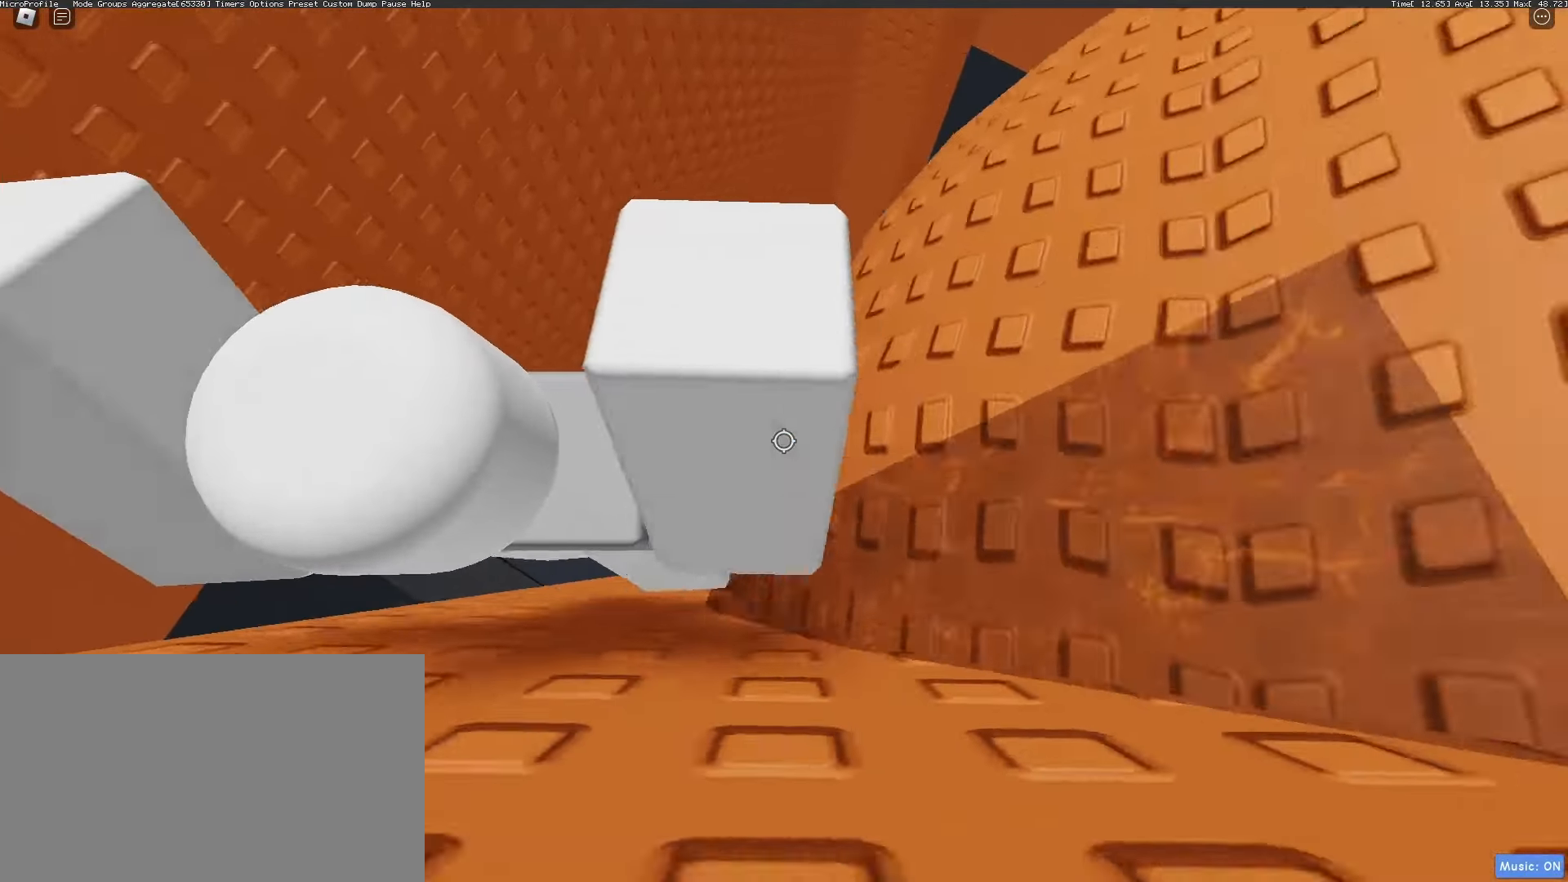
{"keys": ["a", "space", "w"], "mouse": [], "events": [[67, "mouse_wheel", "down"], [117, "w", "down"], [200, "mouse_wheel", "up"], [250, "a", "down"], [250, "d", "up"]]}
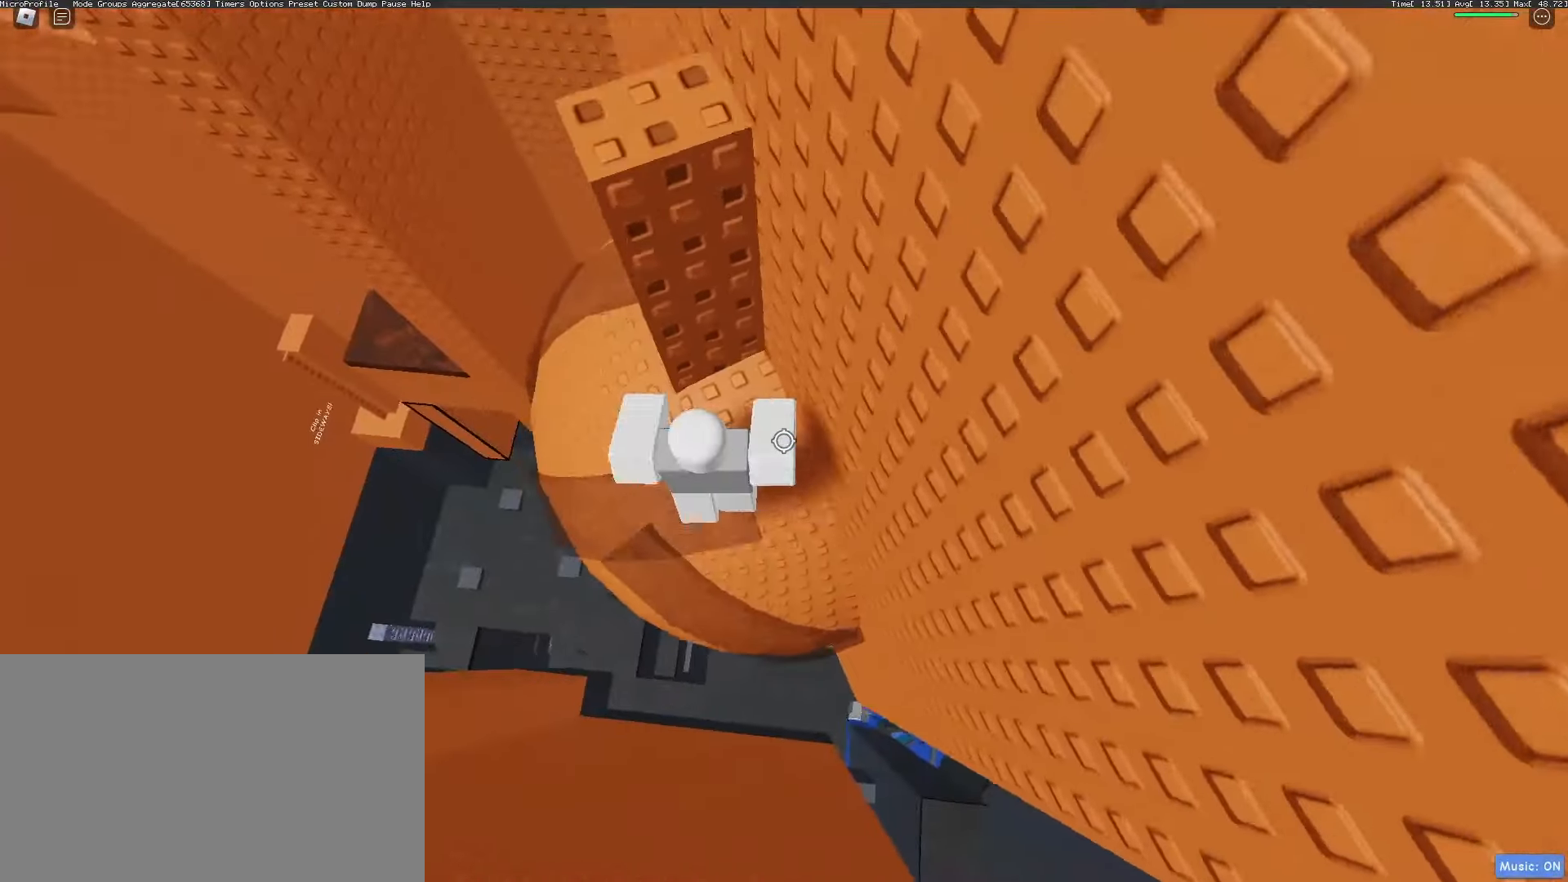
{"keys": ["space", "w"], "mouse": [], "events": [[33, "w", "up"], [267, "a", "up"], [350, "w", "down"]]}
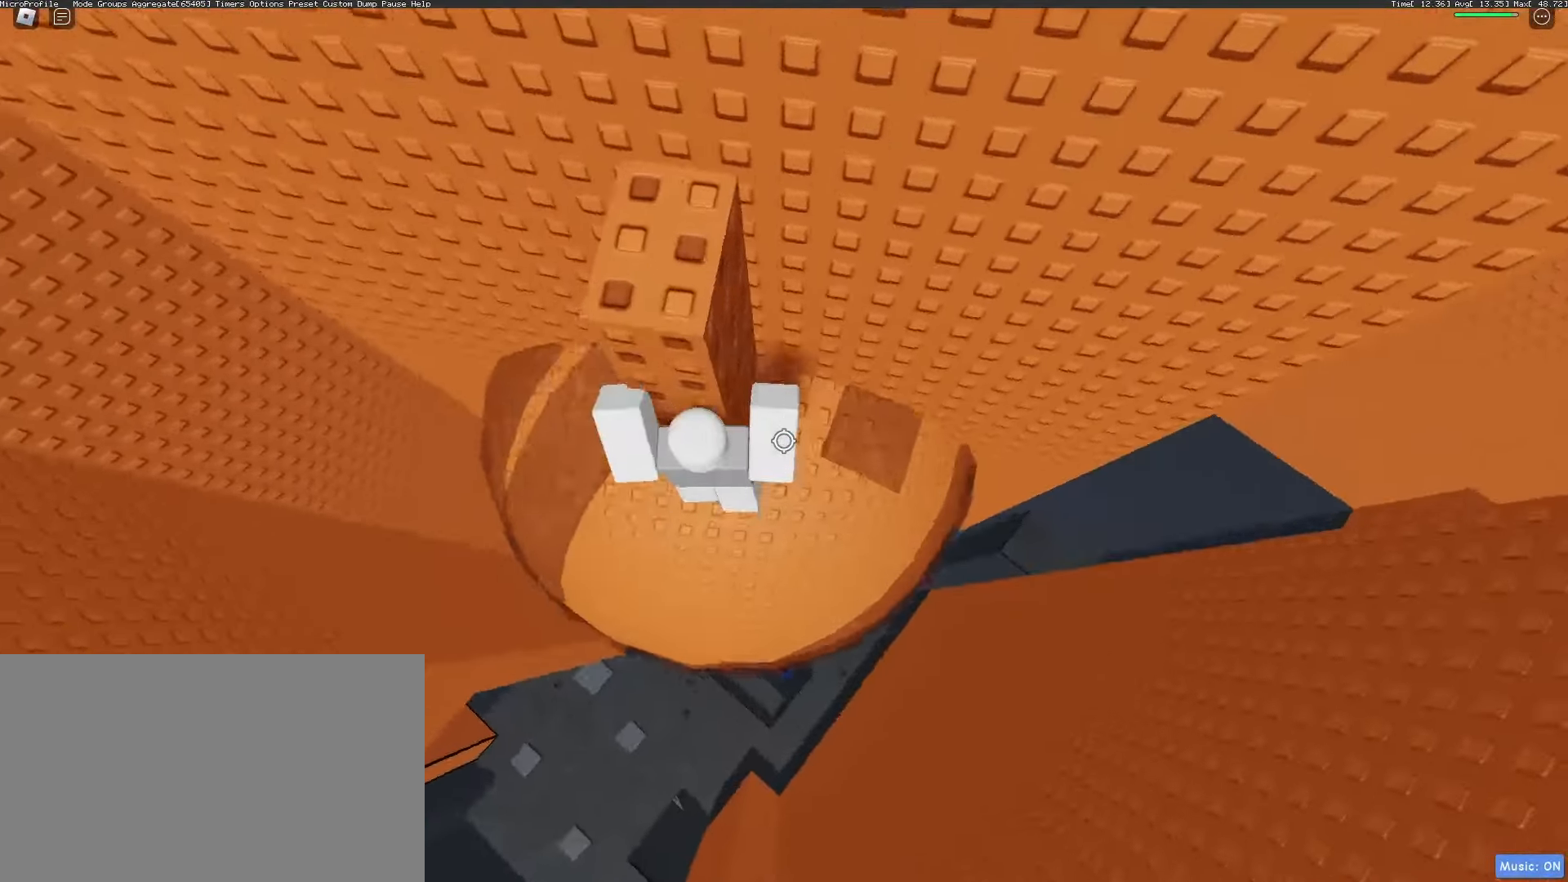
{"keys": [], "mouse": ["right"], "events": [[50, "space", "up"], [83, "mouse_right", "down"], [133, "shift", "down"], [133, "w", "up"], [183, "shift", "up"], [367, "s", "down"], [367, "shift", "down"], [467, "s", "up"], [467, "shift", "up"]]}
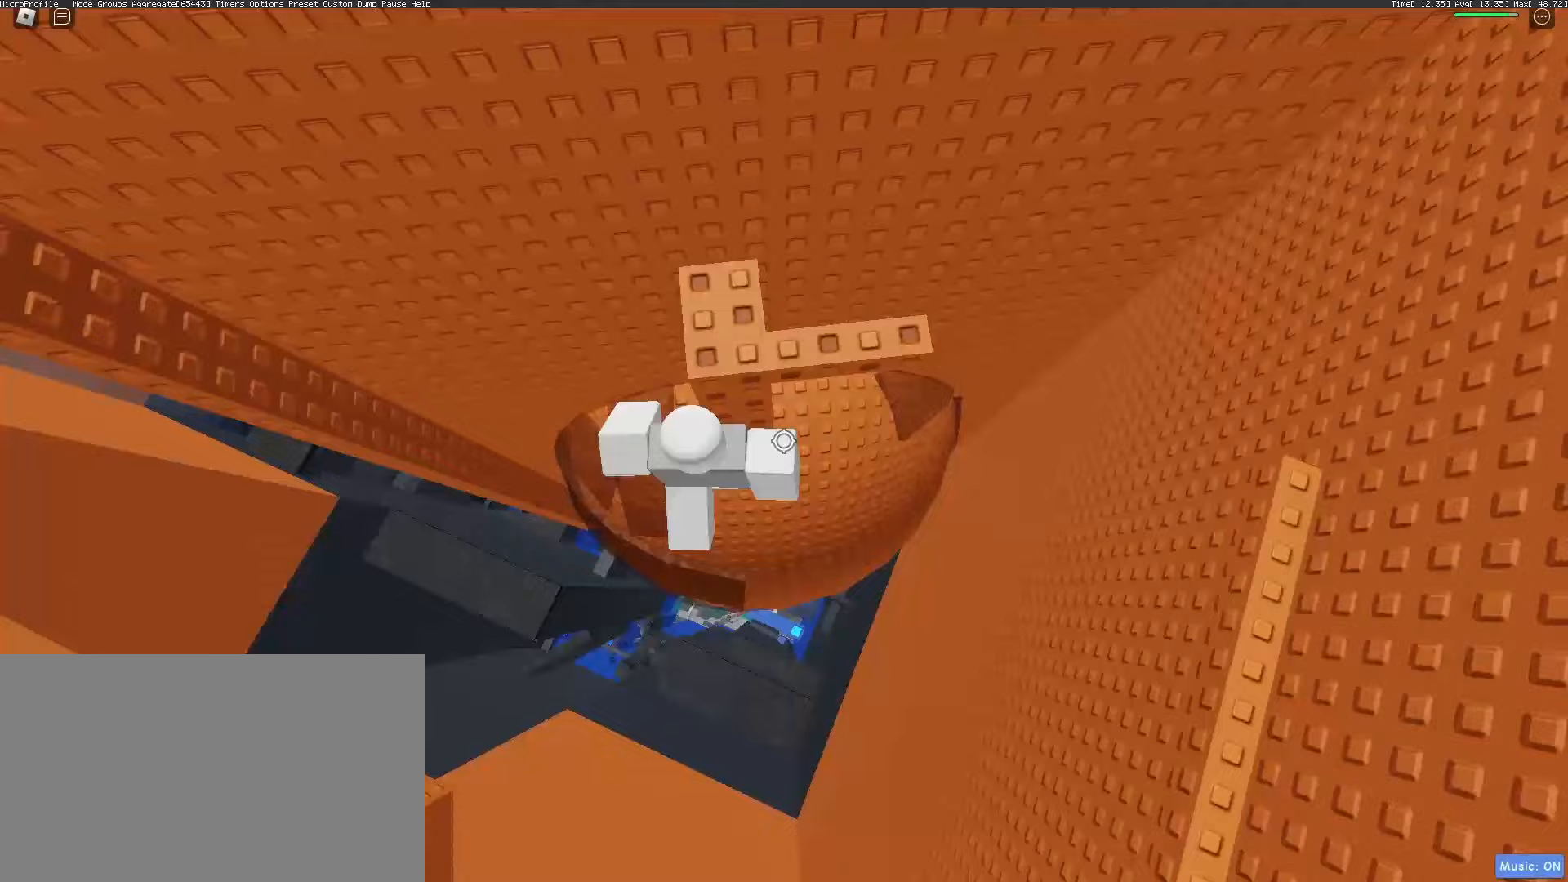
{"keys": ["w"], "mouse": ["right"], "events": [[200, "w", "down"]]}
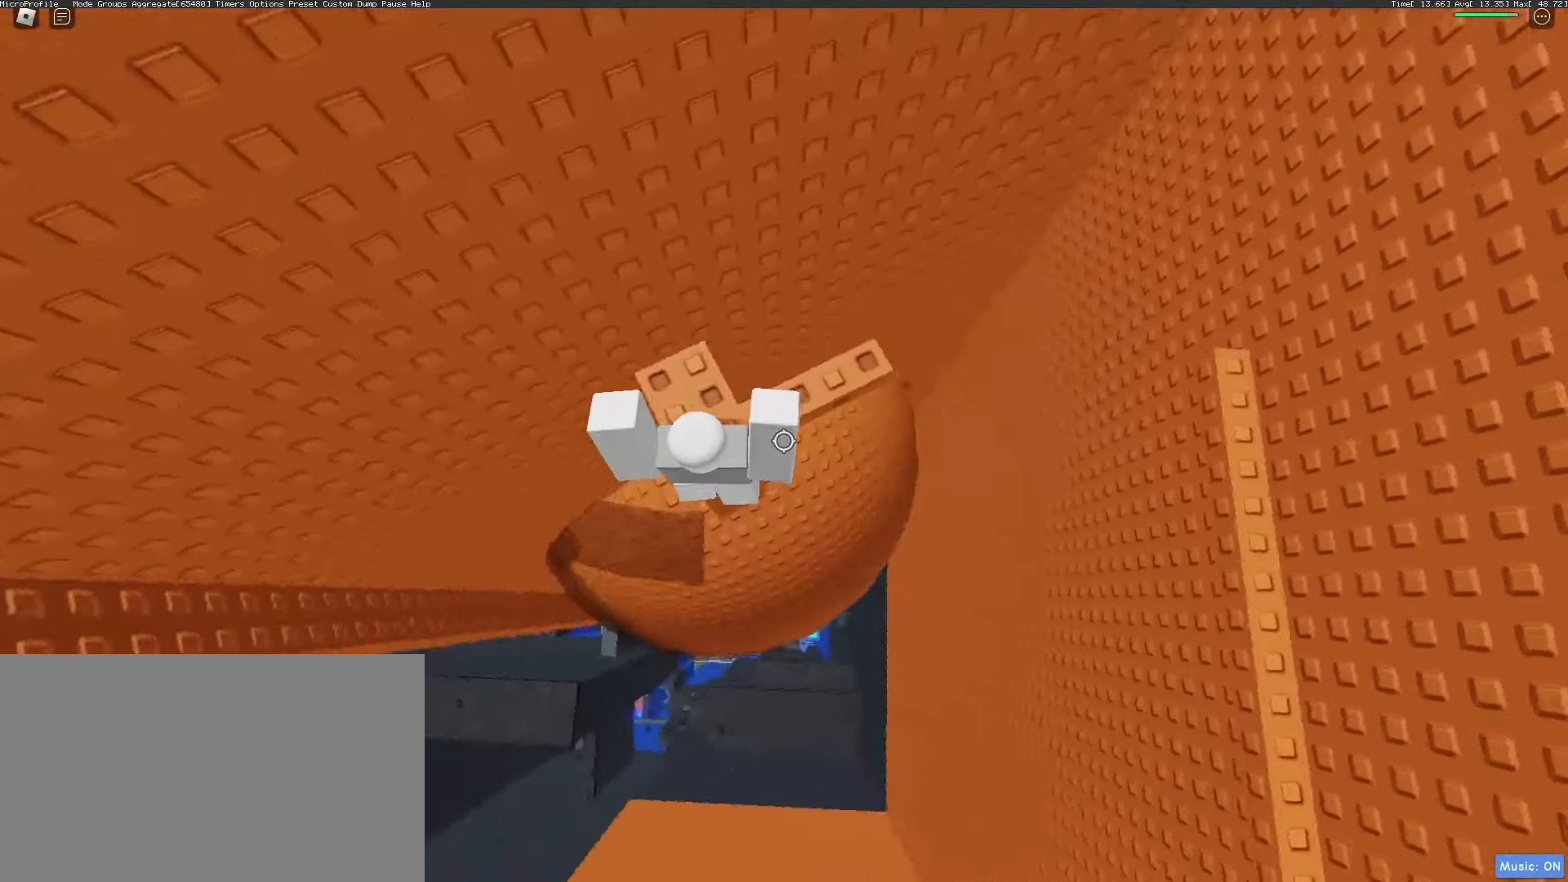
{"keys": ["w"], "mouse": ["right"], "events": [[33, "w", "up"], [167, "space", "down"], [267, "mouse_wheel", "down"], [267, "space", "up"], [400, "shift", "down"], [450, "w", "down"], [500, "mouse_wheel", "up"], [500, "shift", "up"]]}
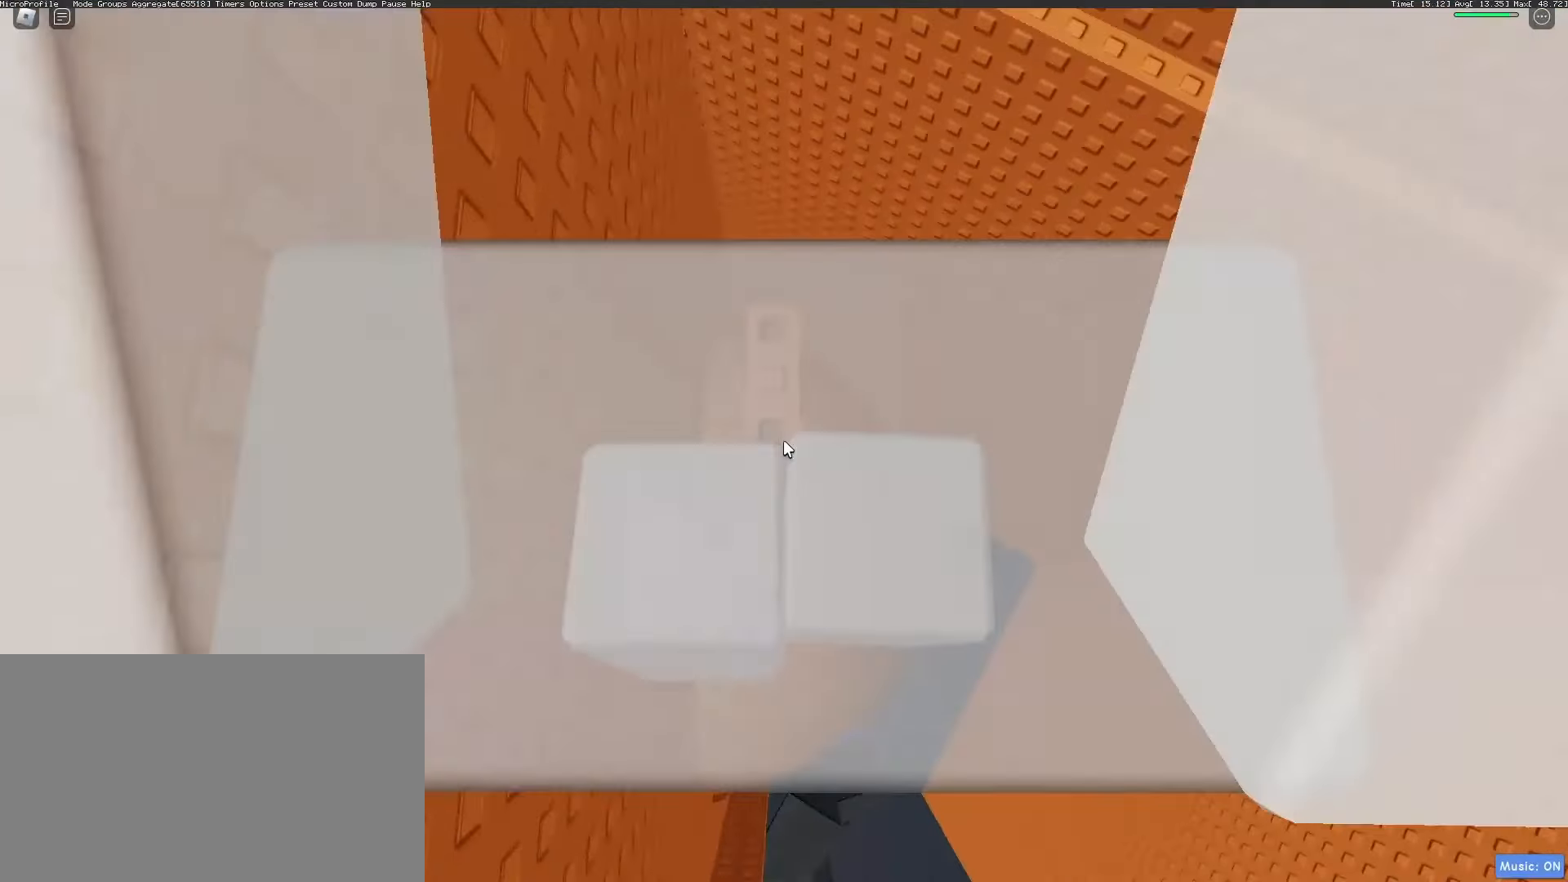
{"keys": ["d"], "mouse": ["right"], "events": [[133, "w", "up"], [467, "d", "down"]]}
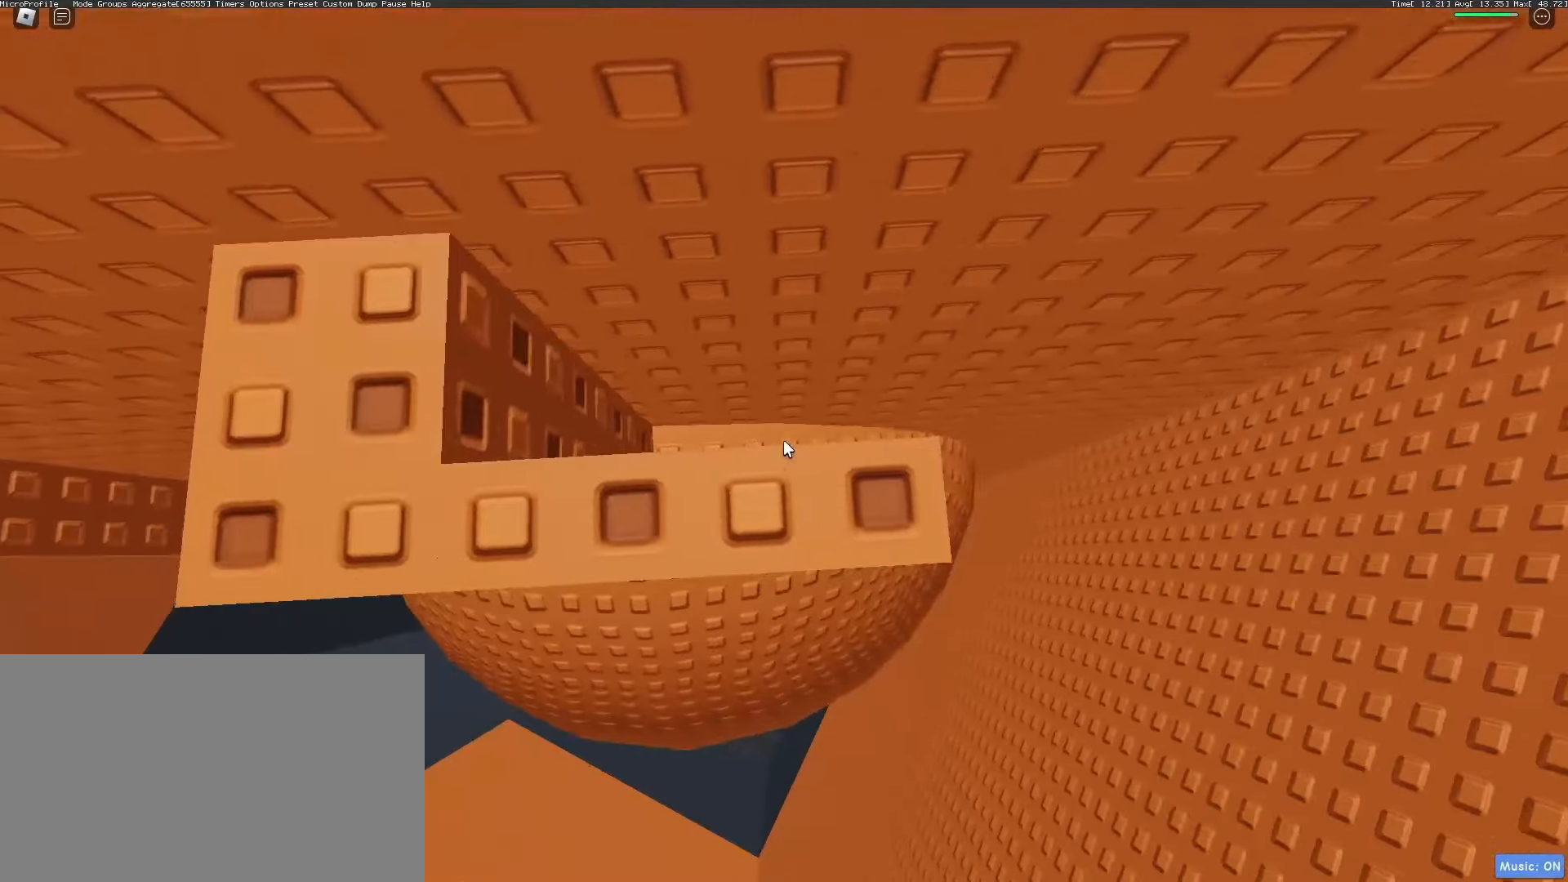
{"keys": [], "mouse": ["right"], "events": [[50, "d", "up"], [200, "space", "down"], [250, "mouse_wheel", "down"], [250, "space", "up"], [383, "mouse_wheel", "up"]]}
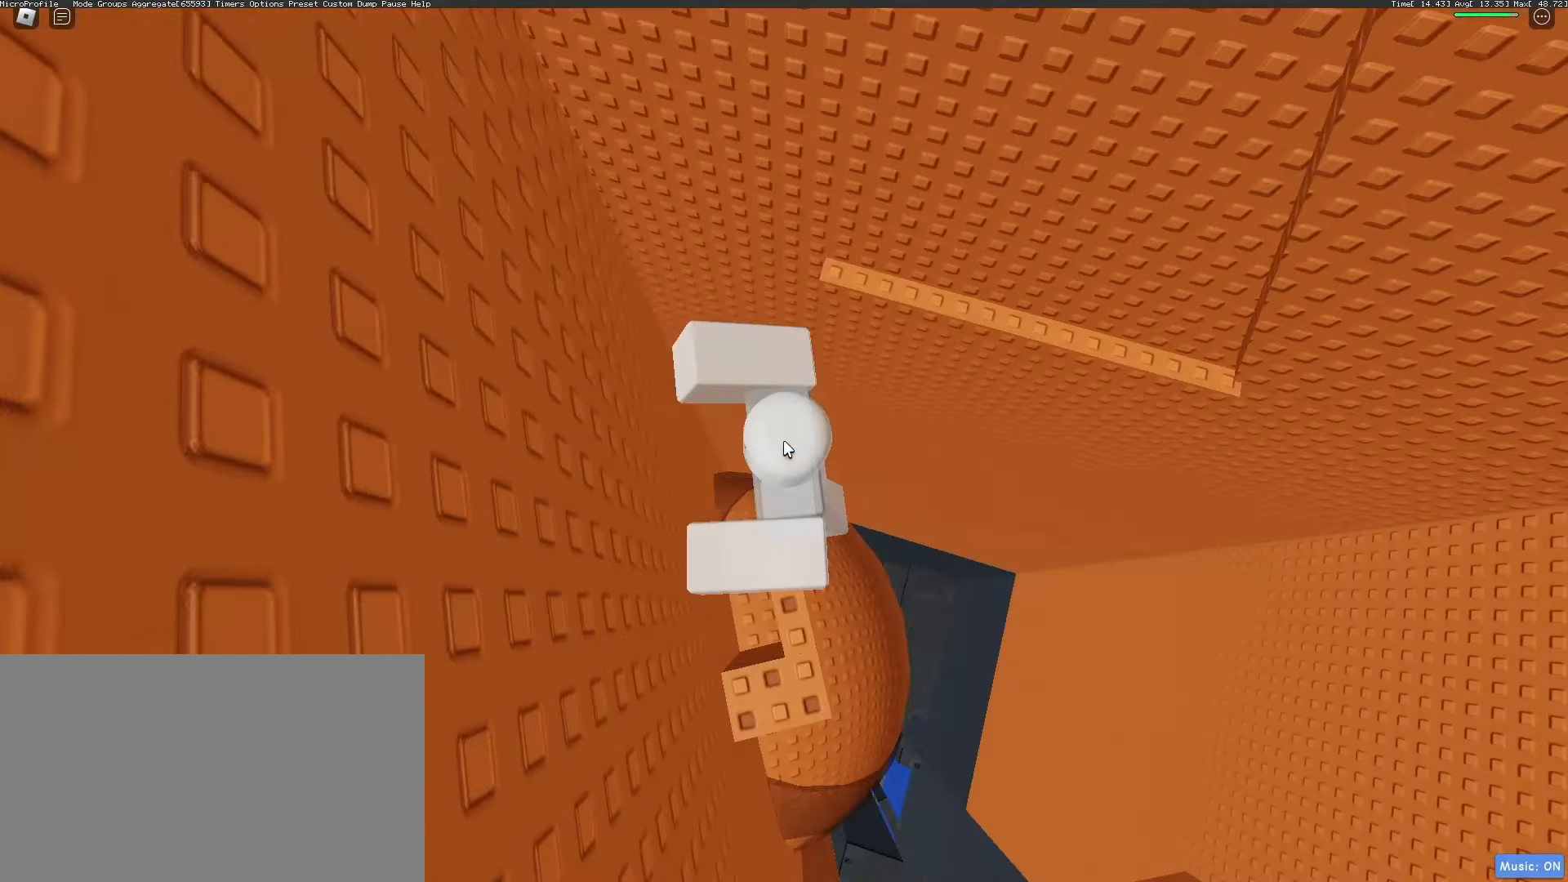
{"keys": [], "mouse": [], "events": [[400, "mouse_right", "up"]]}
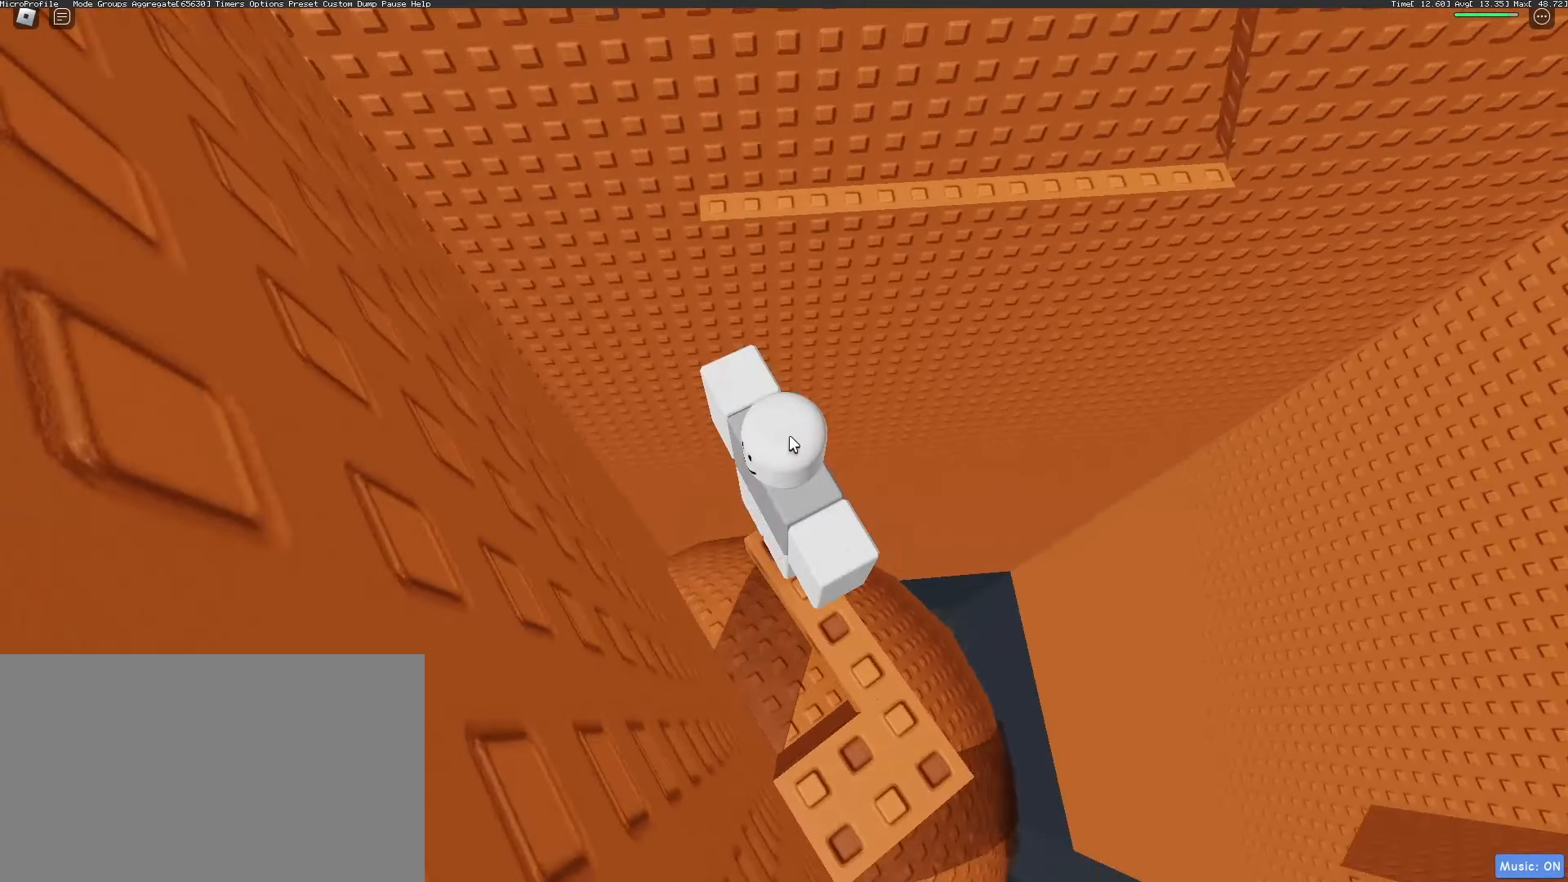
{"keys": [], "mouse": [], "events": []}
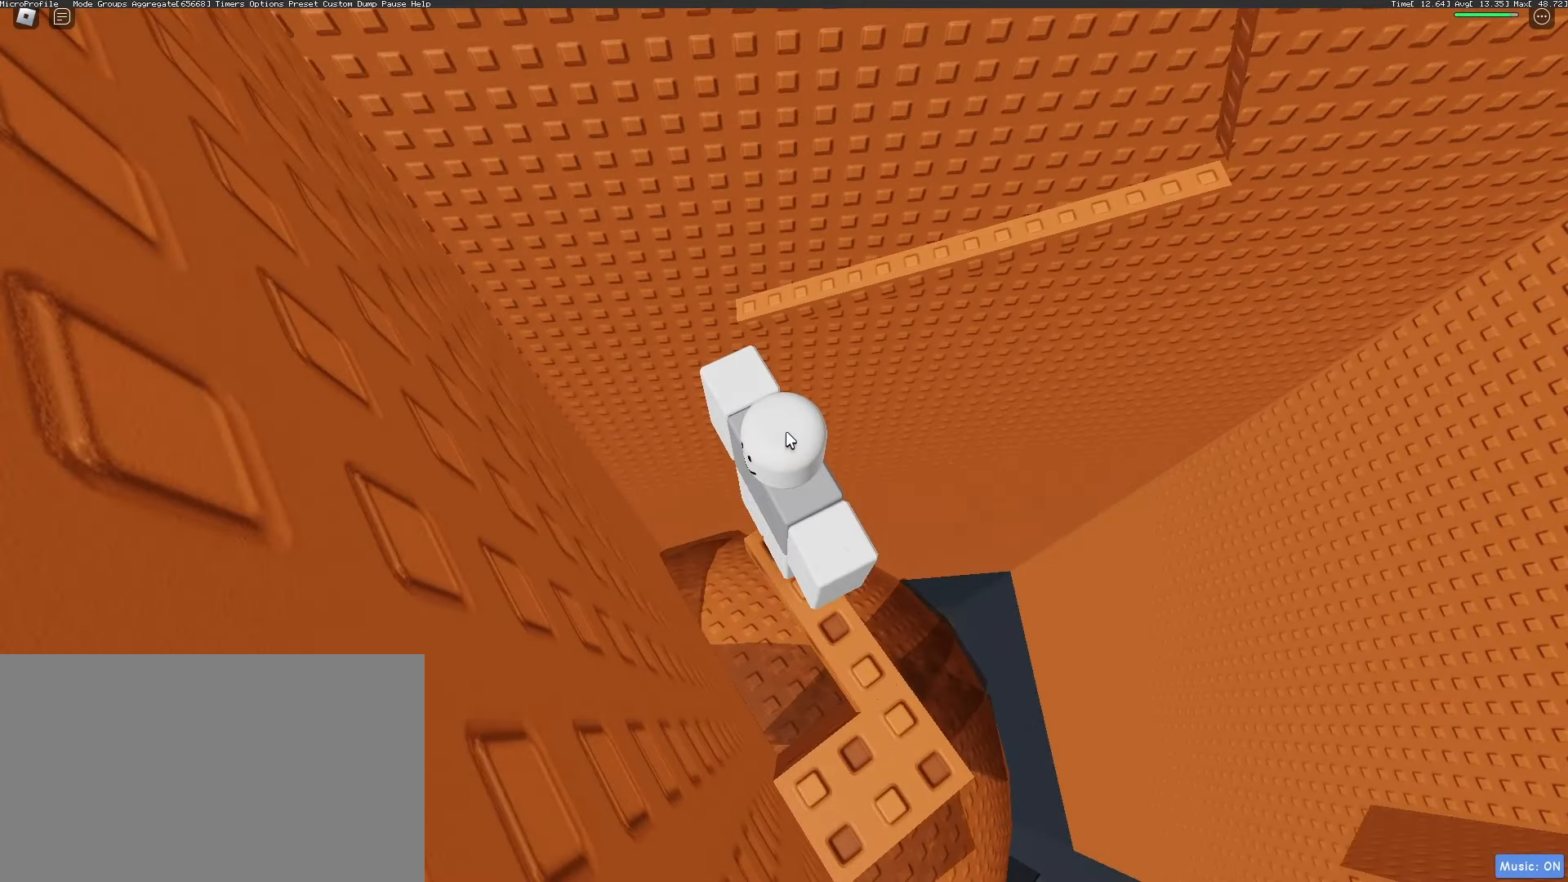
{"keys": [], "mouse": [], "events": []}
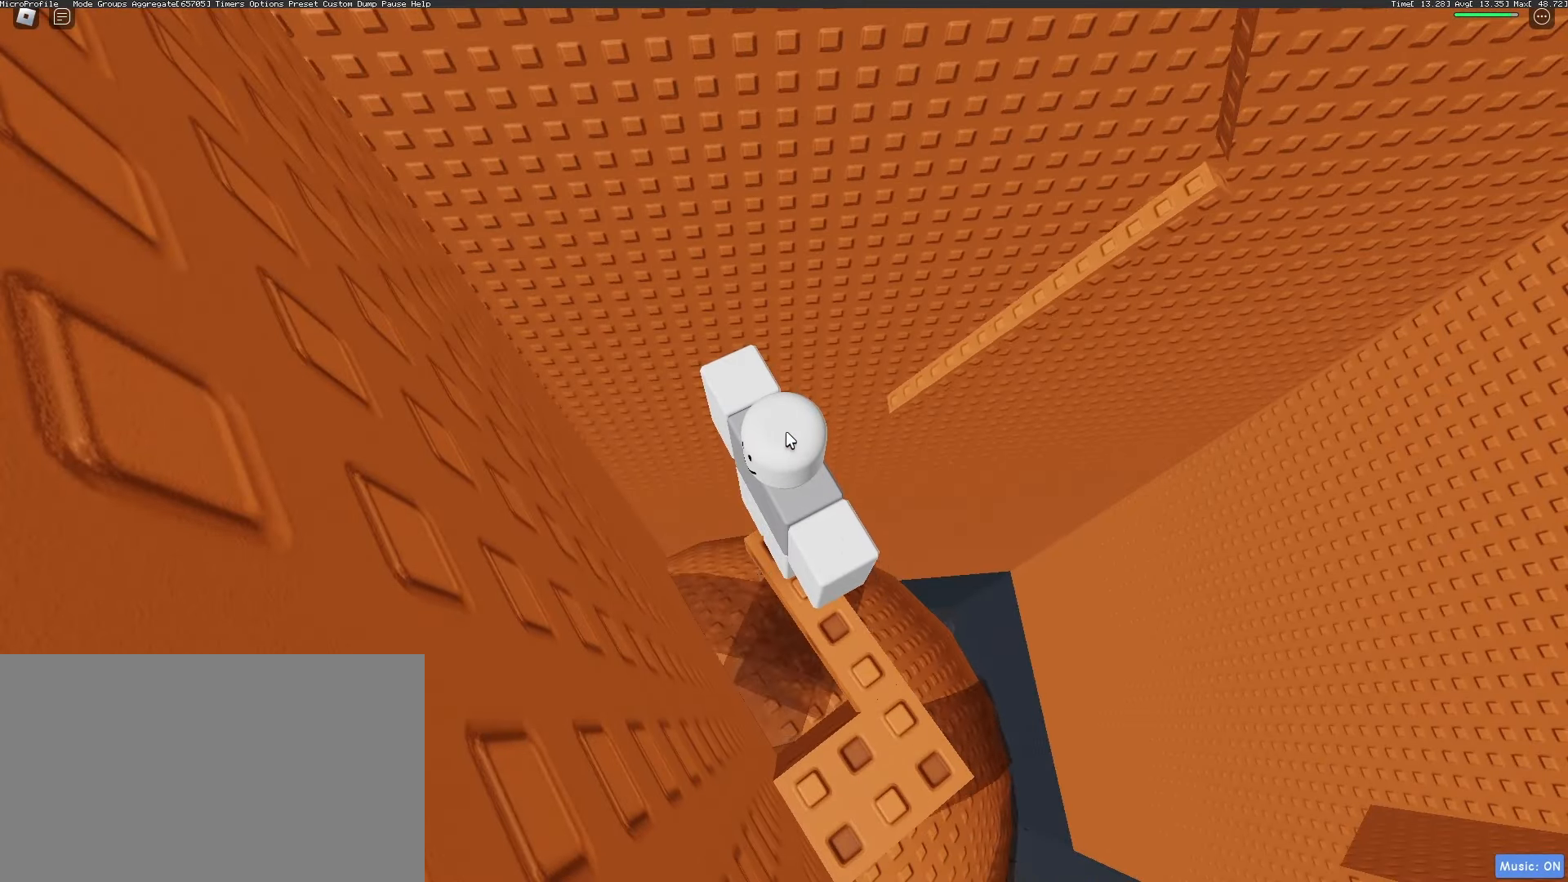
{"keys": [], "mouse": [], "events": []}
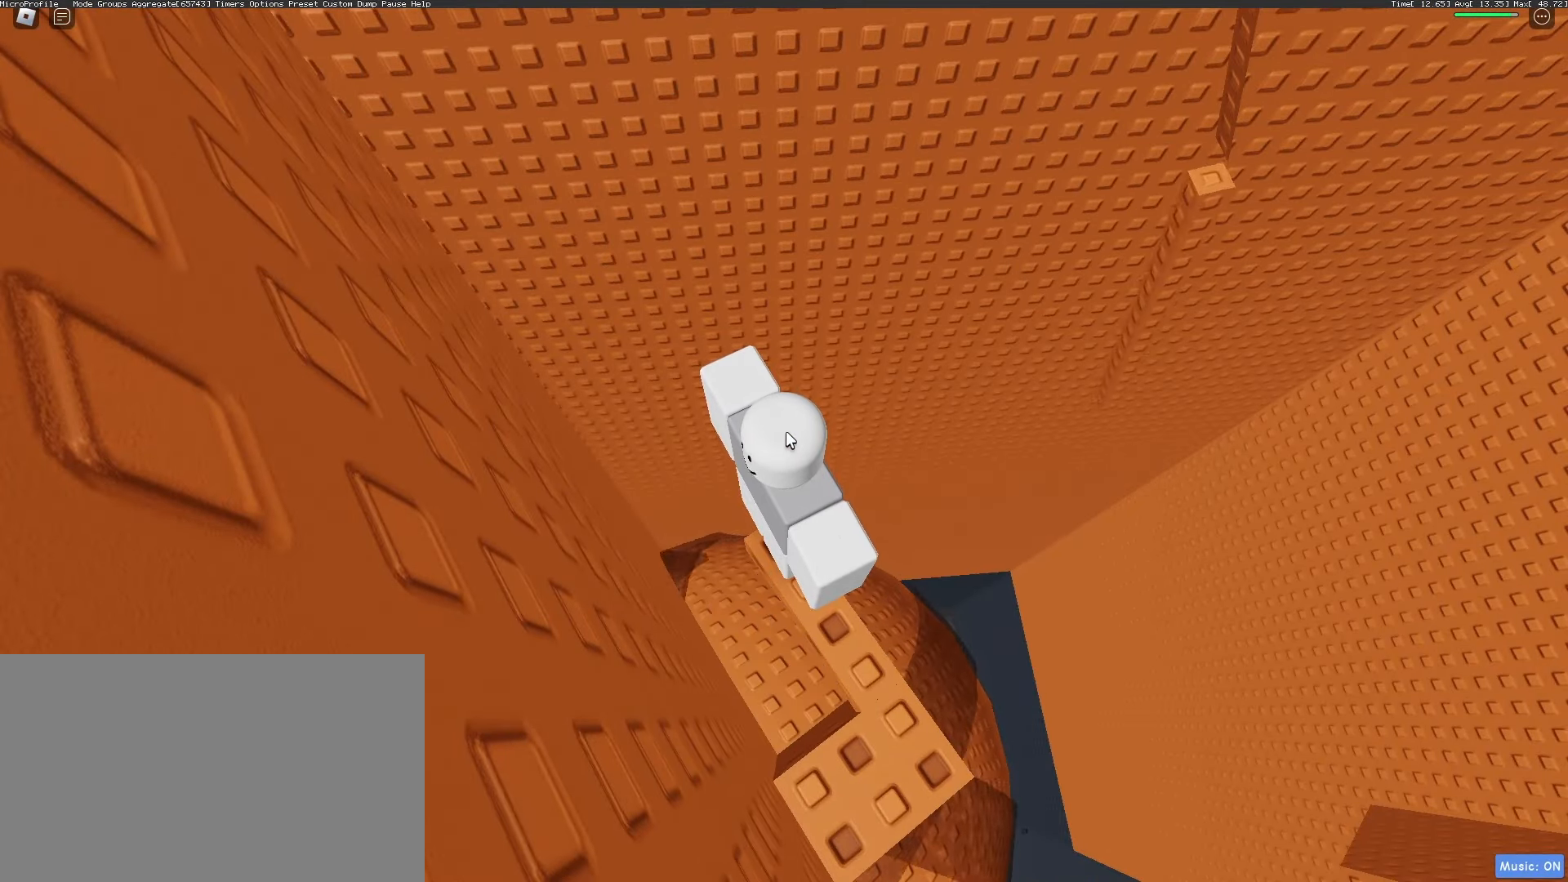
{"keys": [], "mouse": [], "events": []}
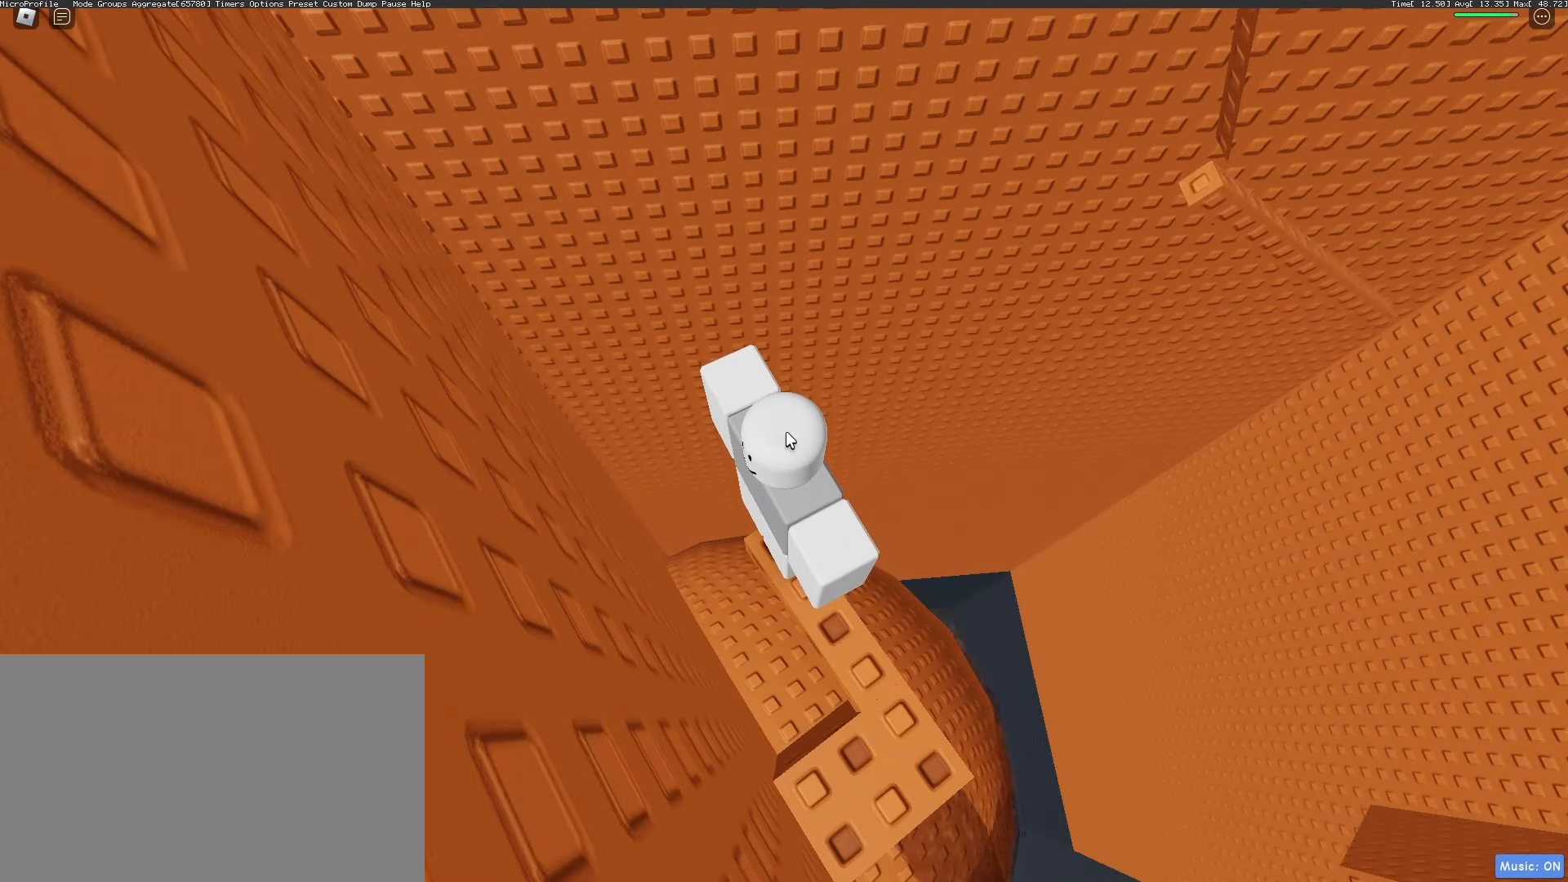
{"keys": [], "mouse": ["right"], "events": [[483, "mouse_right", "down"]]}
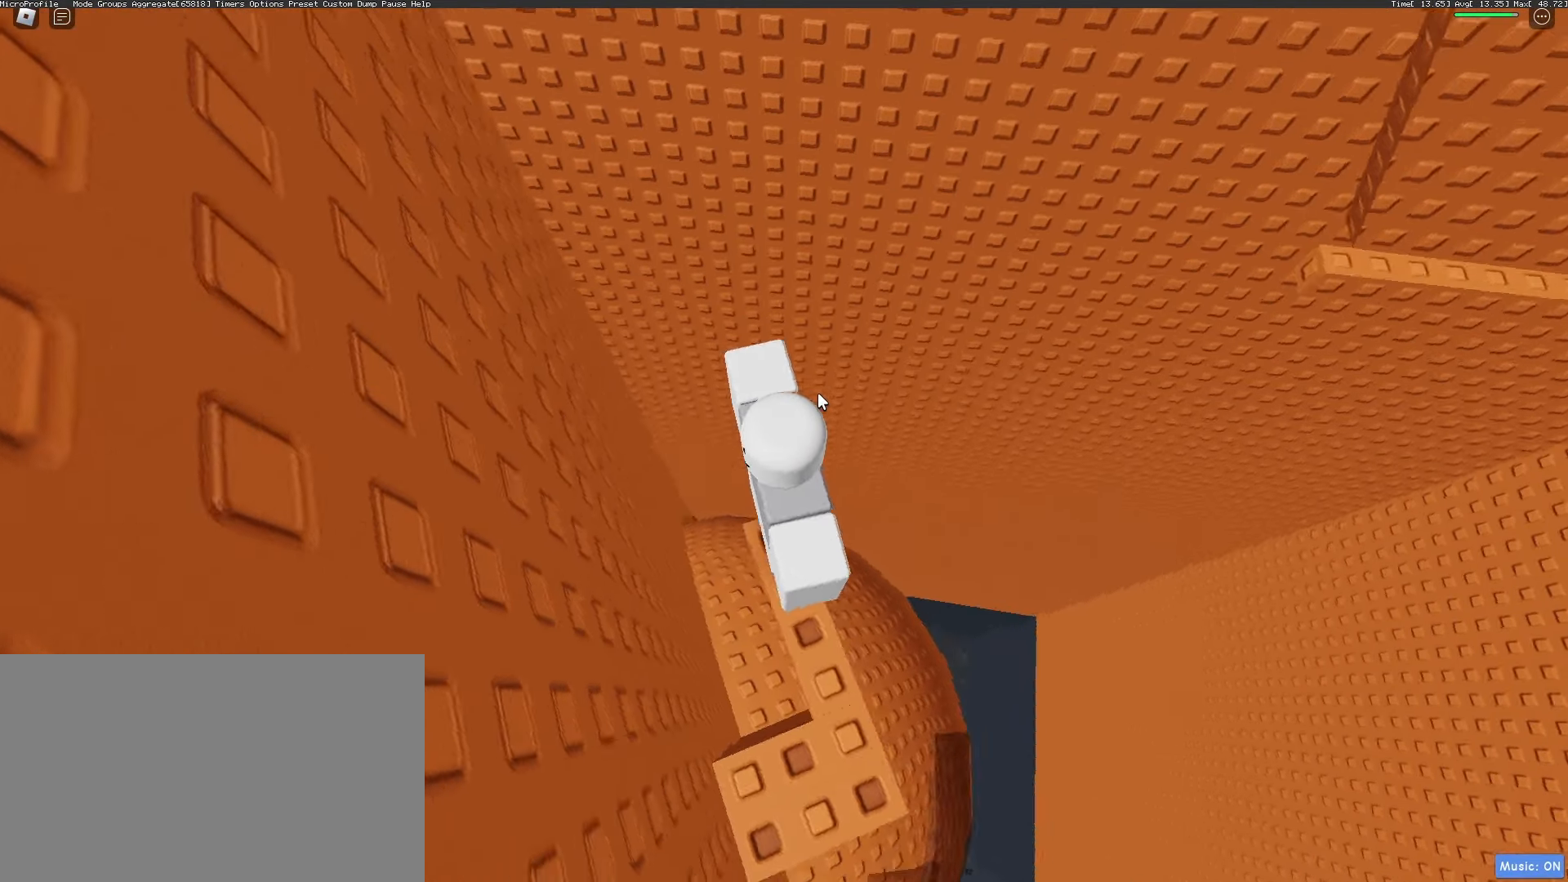
{"keys": [], "mouse": ["right"], "events": [[167, "mouse_wheel", "down"], [350, "mouse_wheel", "up"]]}
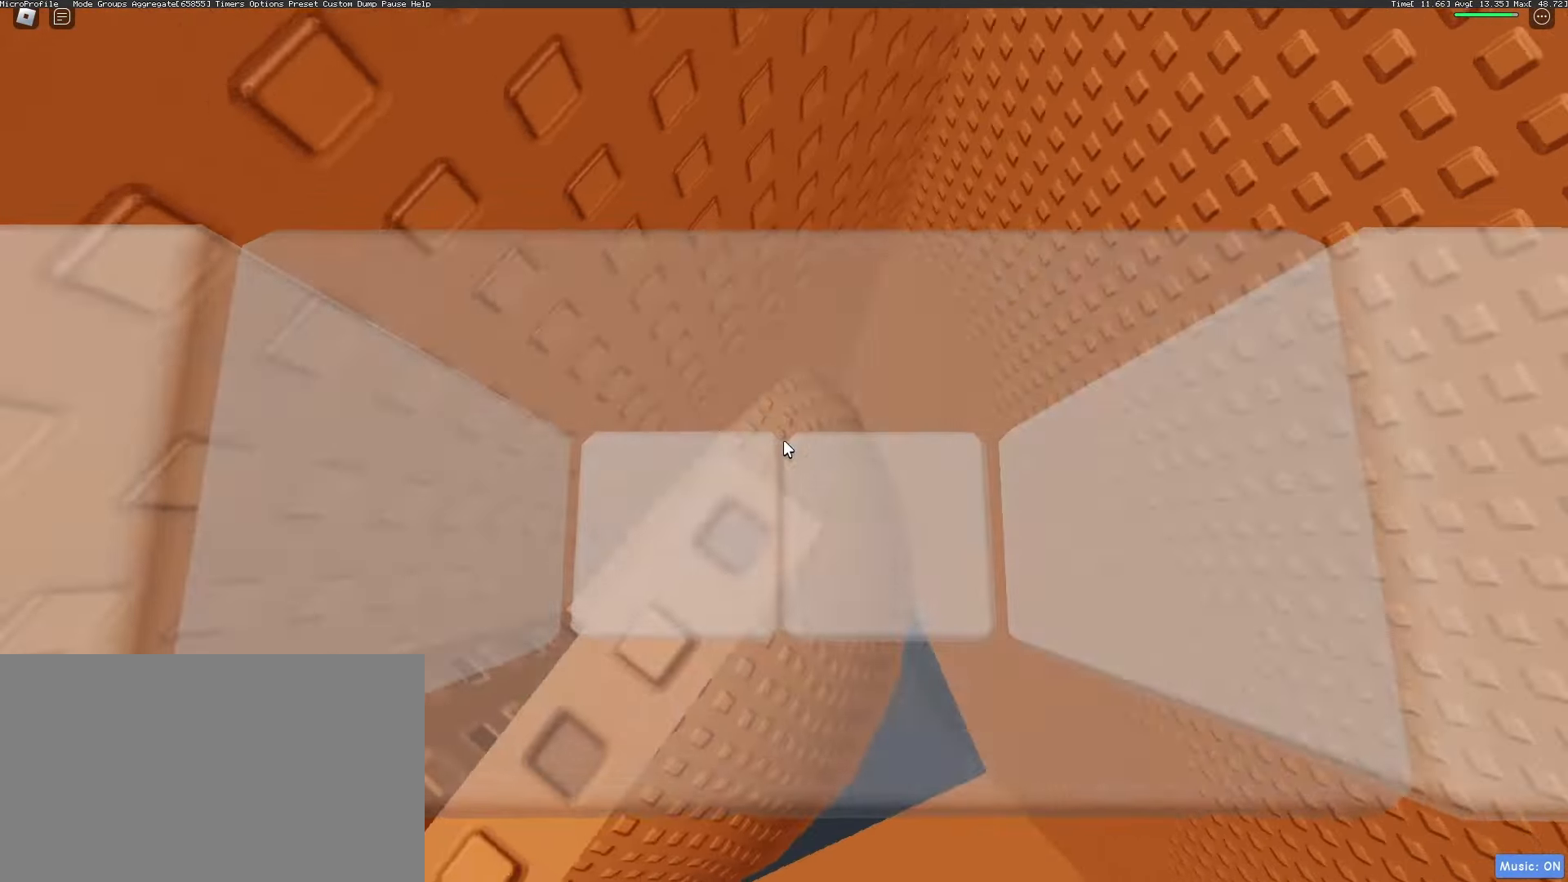
{"keys": [], "mouse": ["right"], "events": [[133, "space", "down"], [233, "space", "up"], [333, "d", "down"], [367, "d", "up"]]}
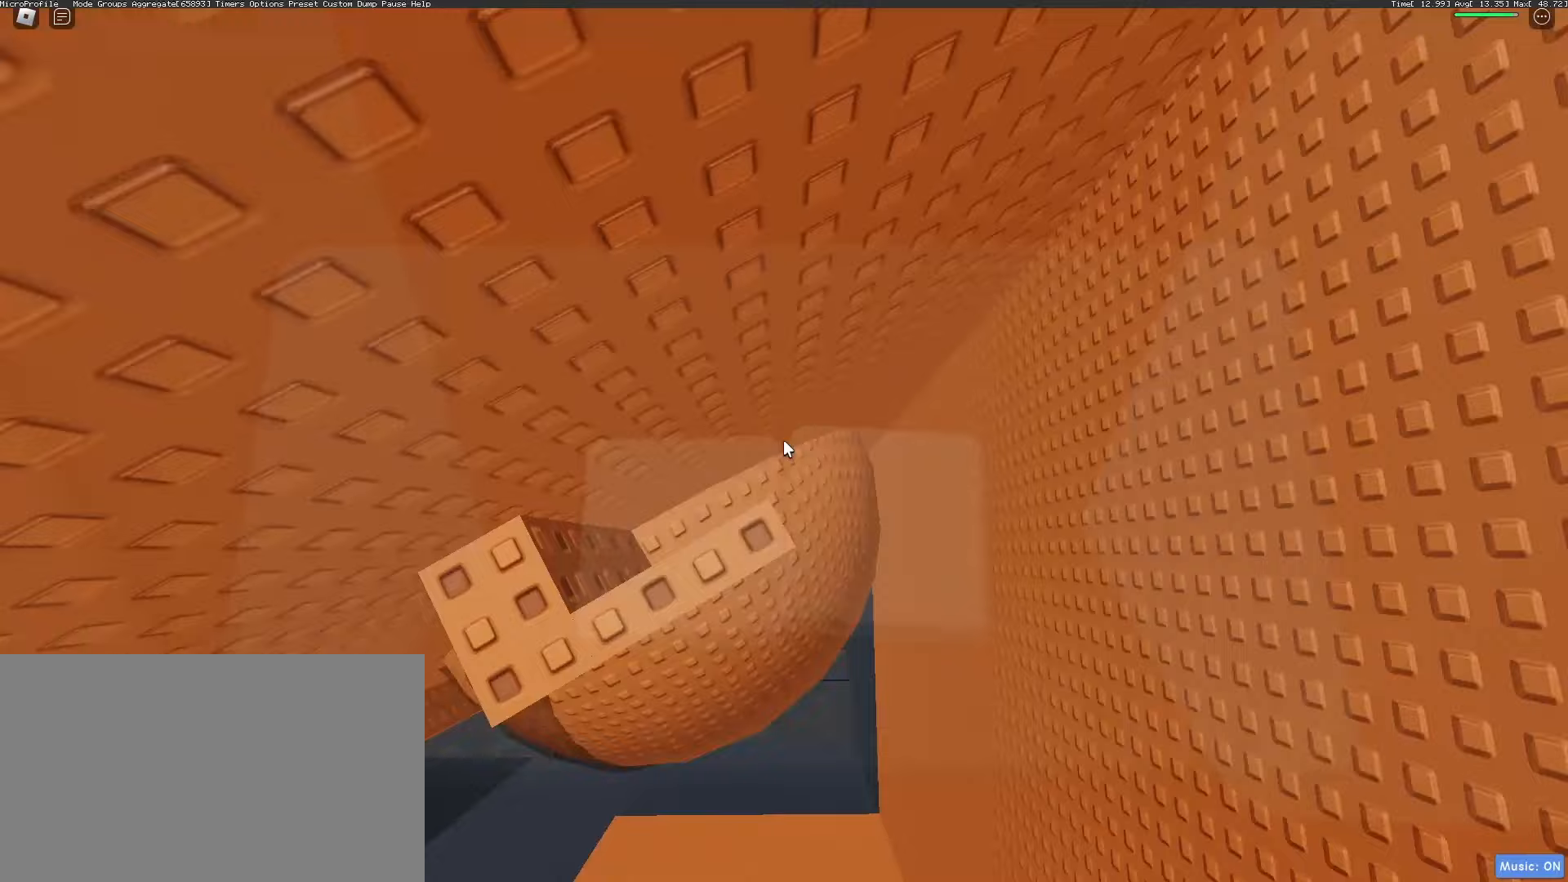
{"keys": [], "mouse": ["wheel"], "events": [[17, "mouse_wheel", "down"], [100, "mouse_wheel", "up"], [217, "mouse_right", "up"], [433, "mouse_wheel", "down"]]}
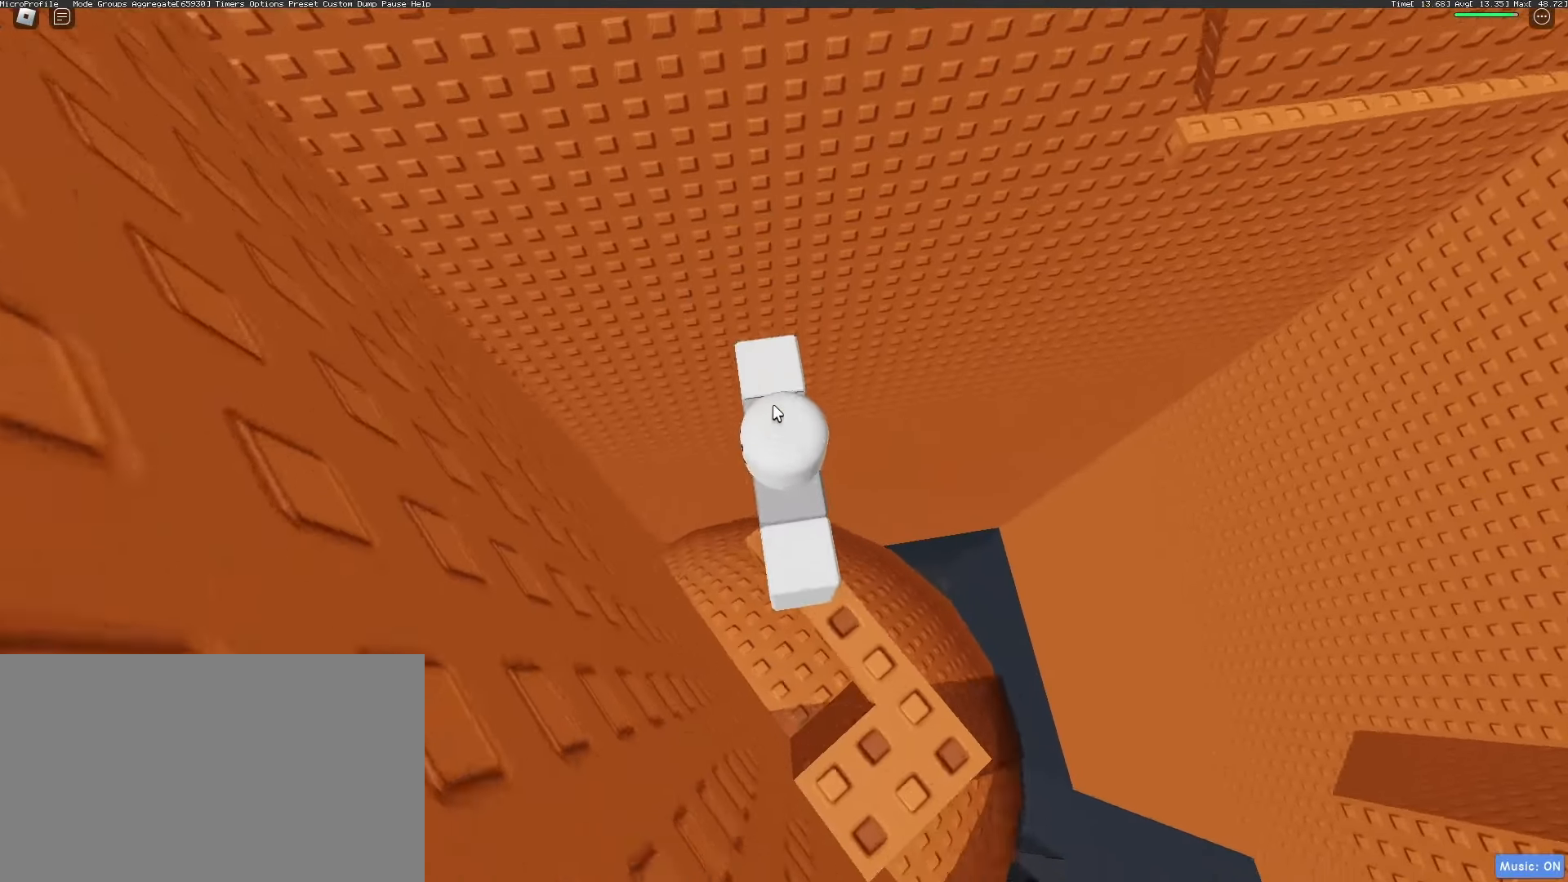
{"keys": [], "mouse": [], "events": [[33, "mouse_wheel", "up"], [267, "mouse_left", "down"], [367, "mouse_left", "up"]]}
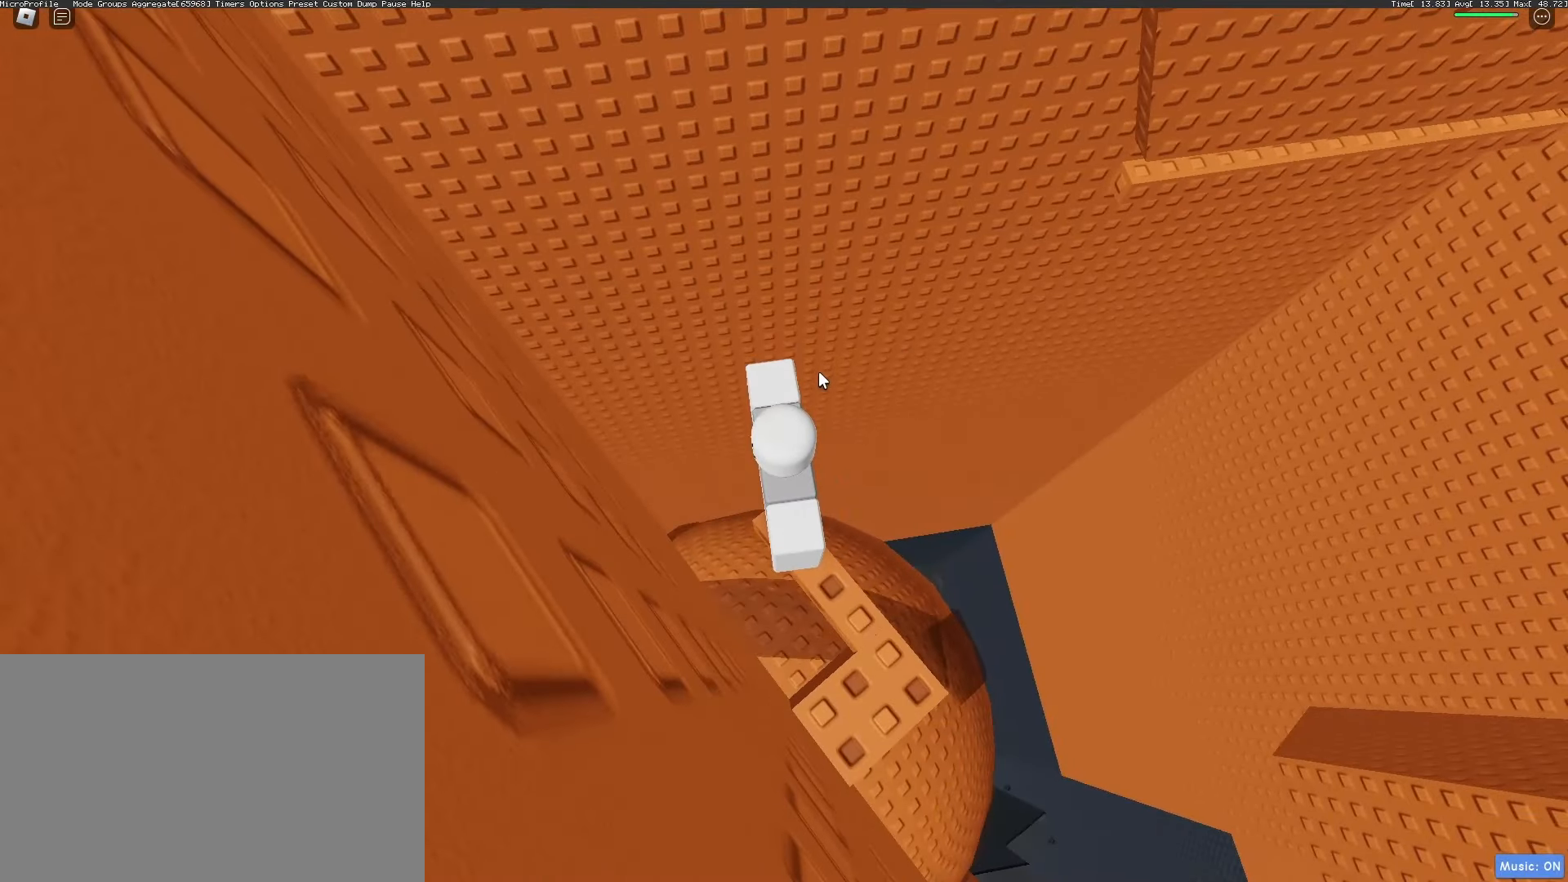
{"keys": [], "mouse": [], "events": []}
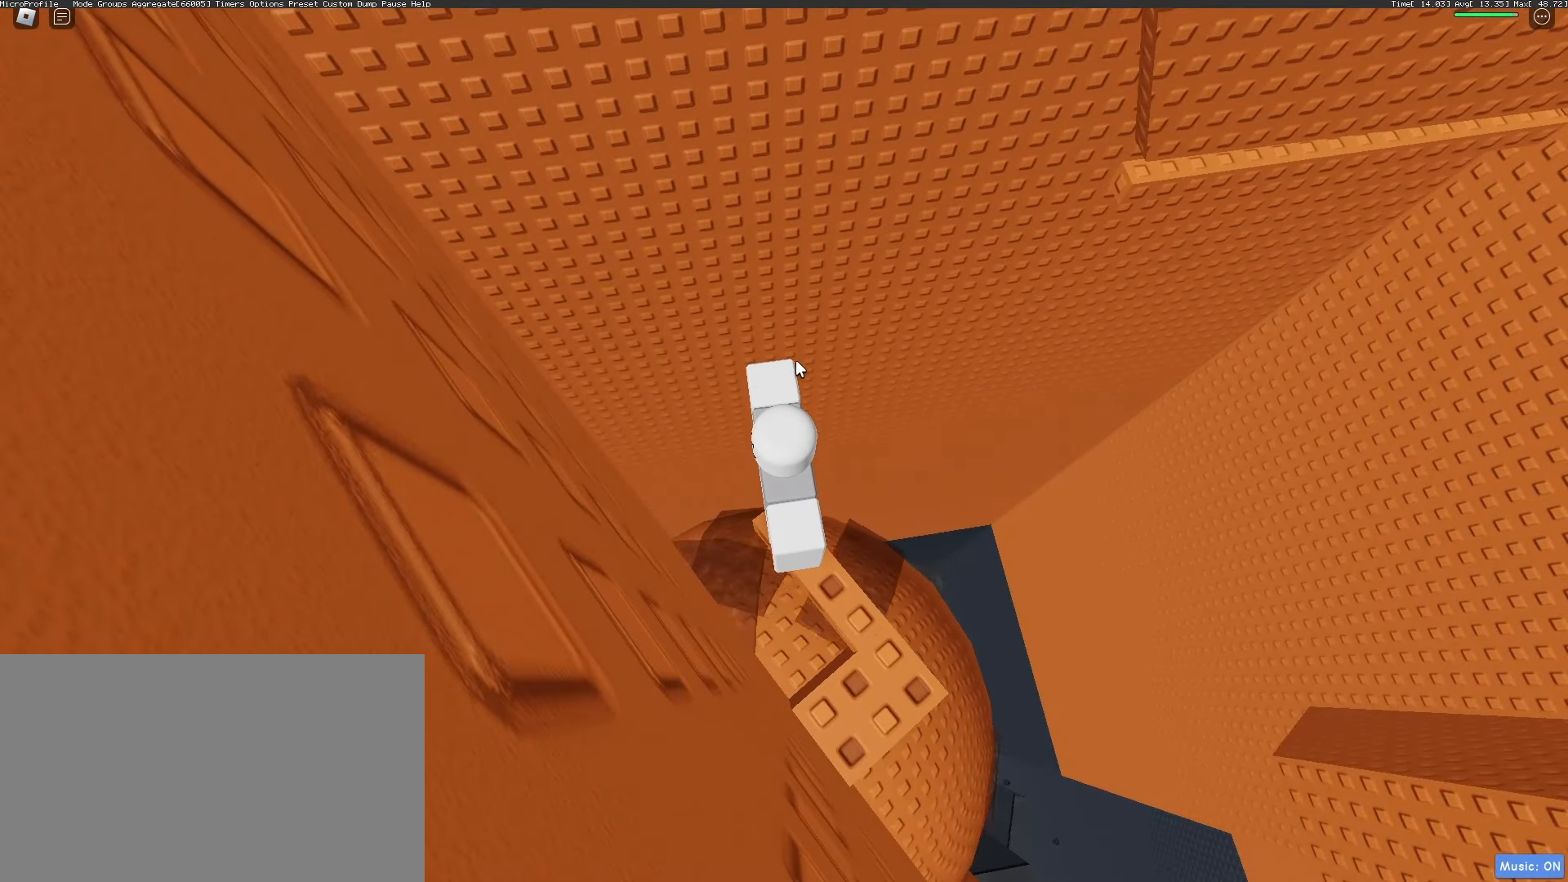
{"keys": [], "mouse": [], "events": []}
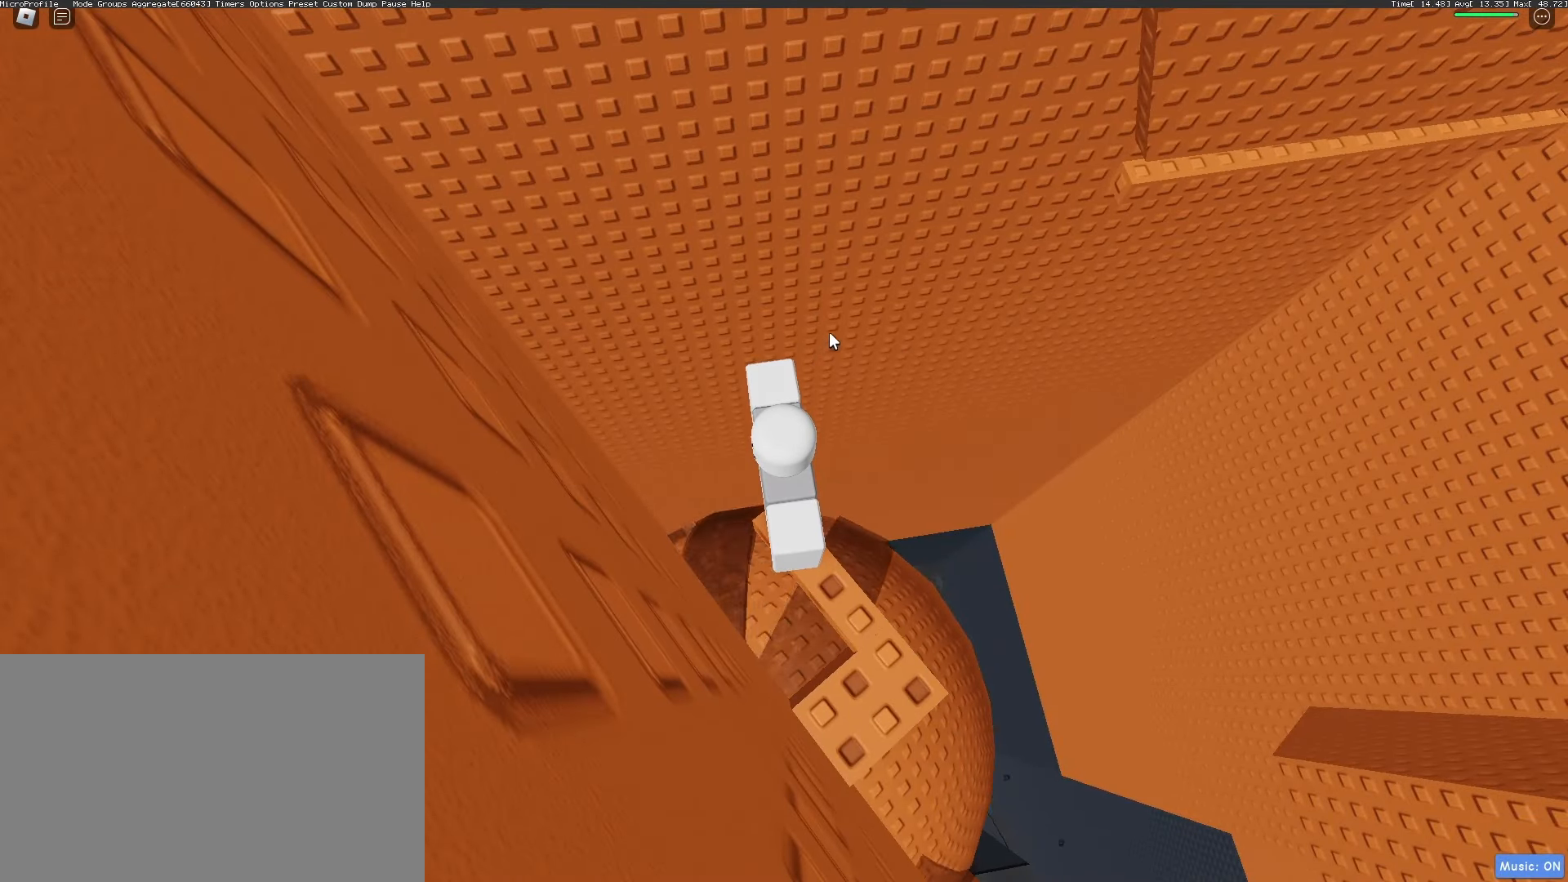
{"keys": [], "mouse": [], "events": [[167, "mouse_left", "down"], [267, "mouse_left", "up"]]}
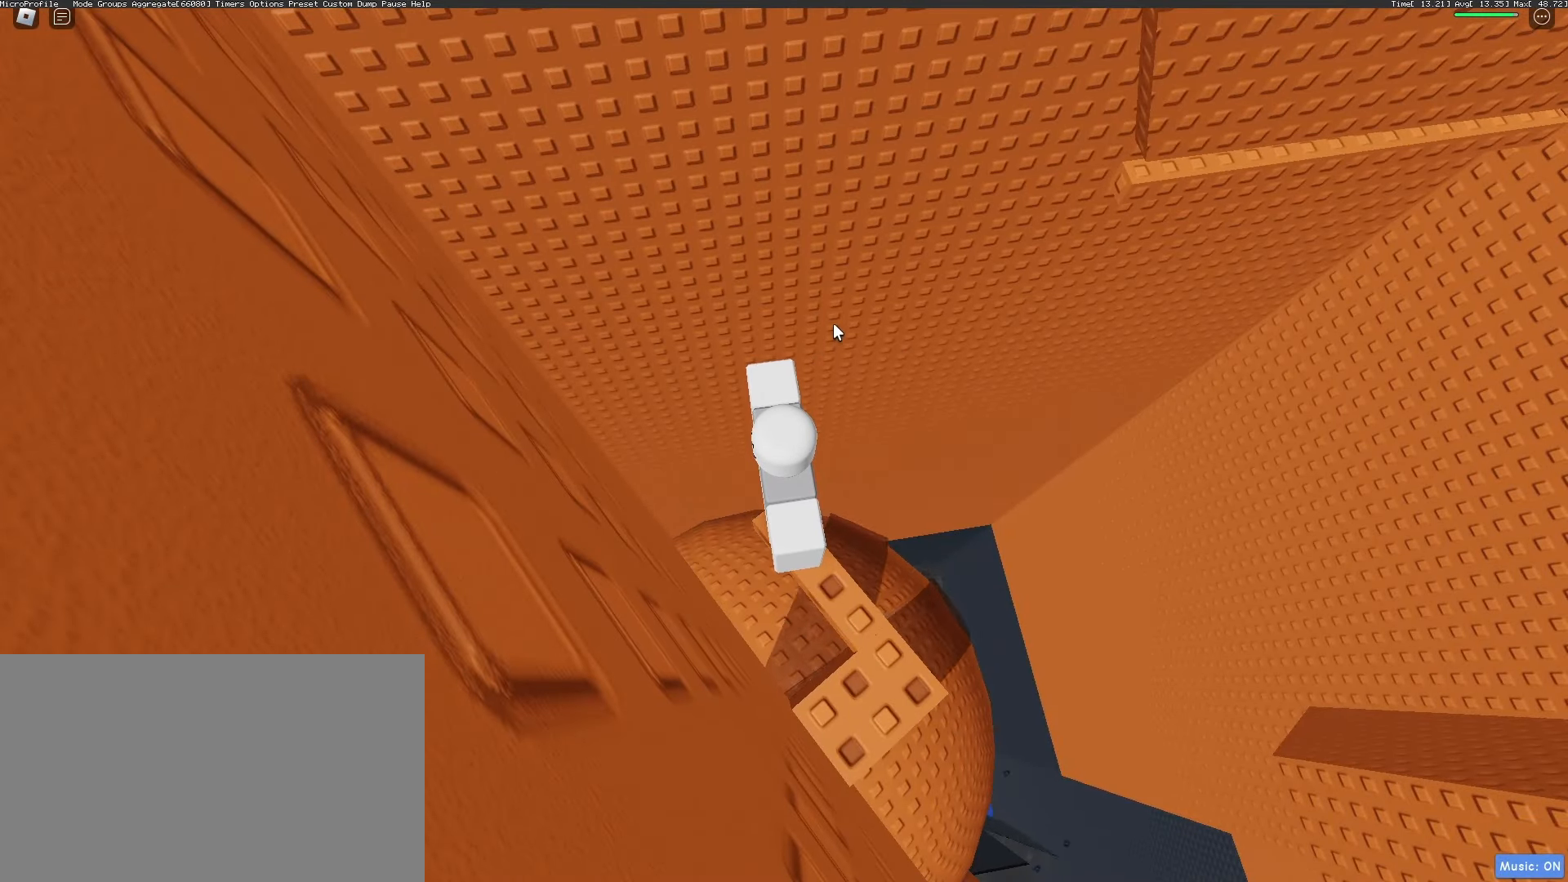
{"keys": [], "mouse": [], "events": []}
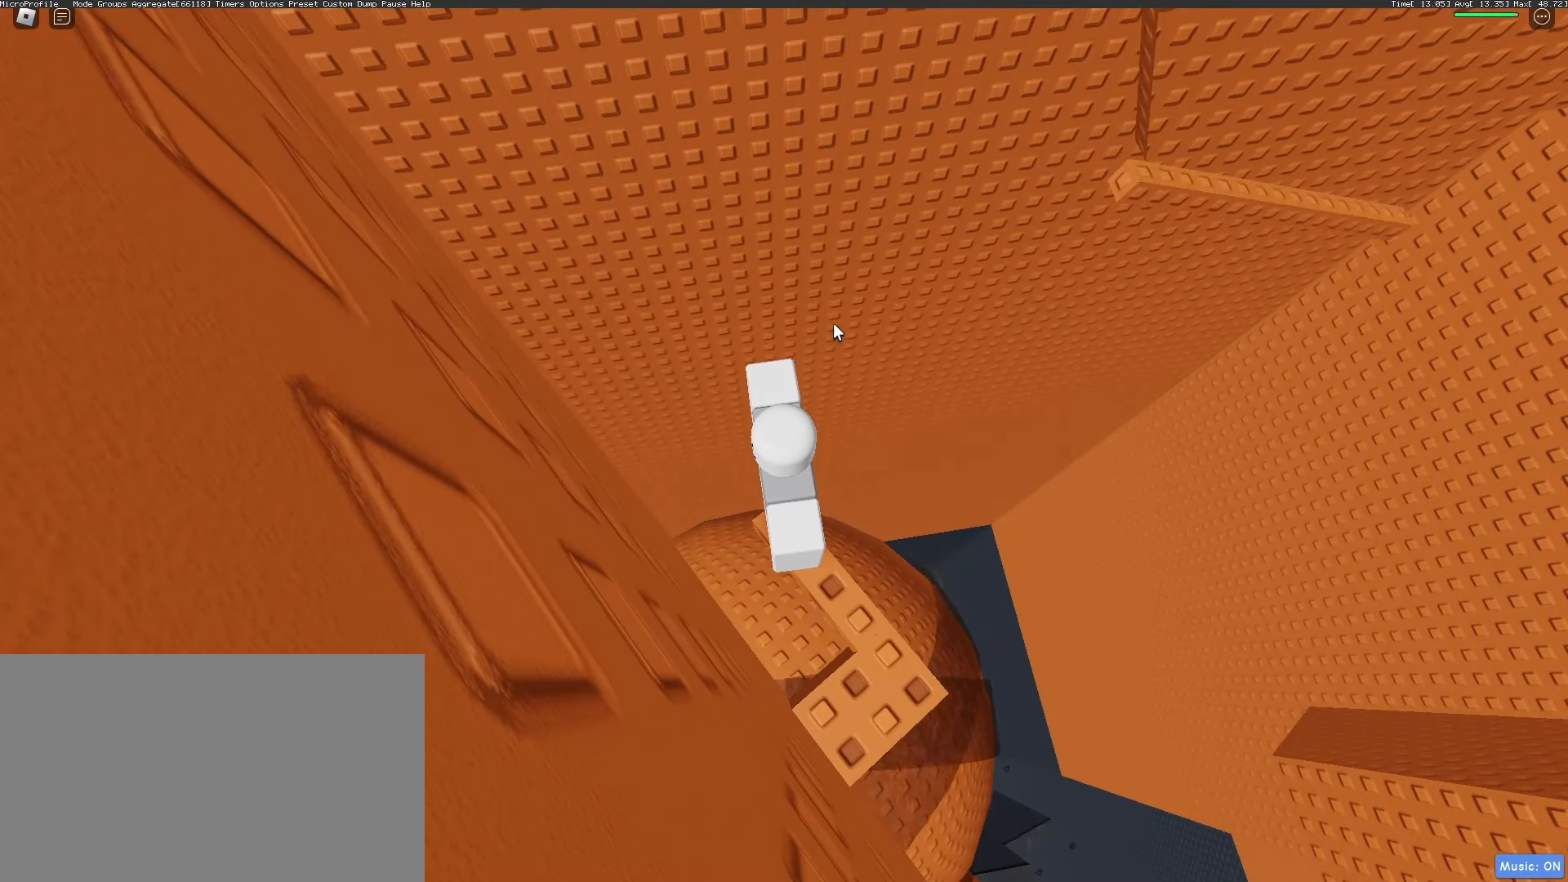
{"keys": [], "mouse": [], "events": []}
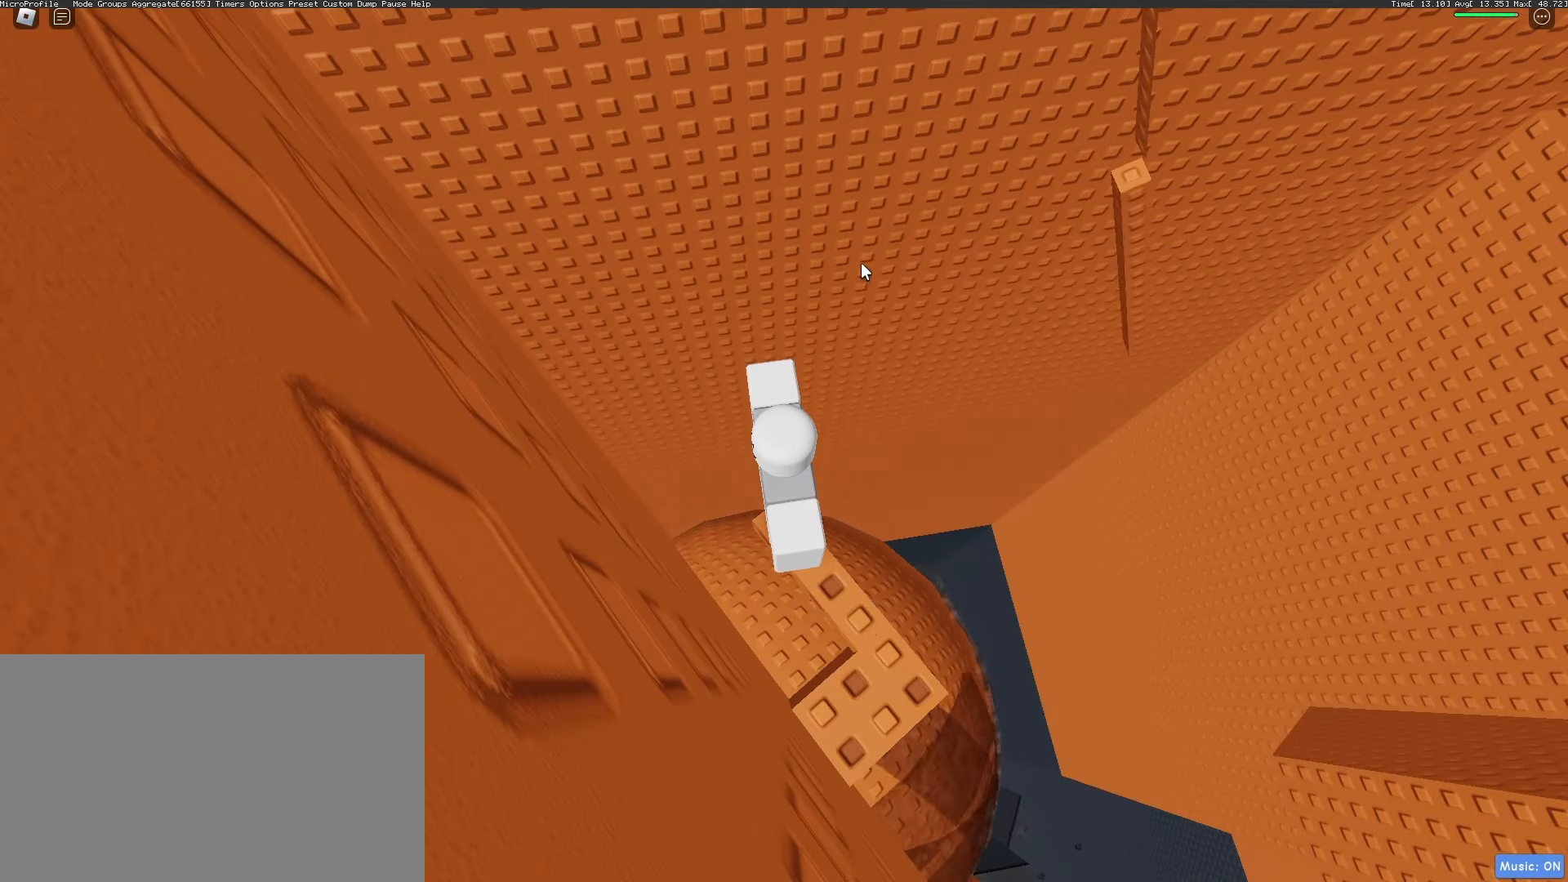
{"keys": [], "mouse": ["right"], "events": [[117, "mouse_right", "down"]]}